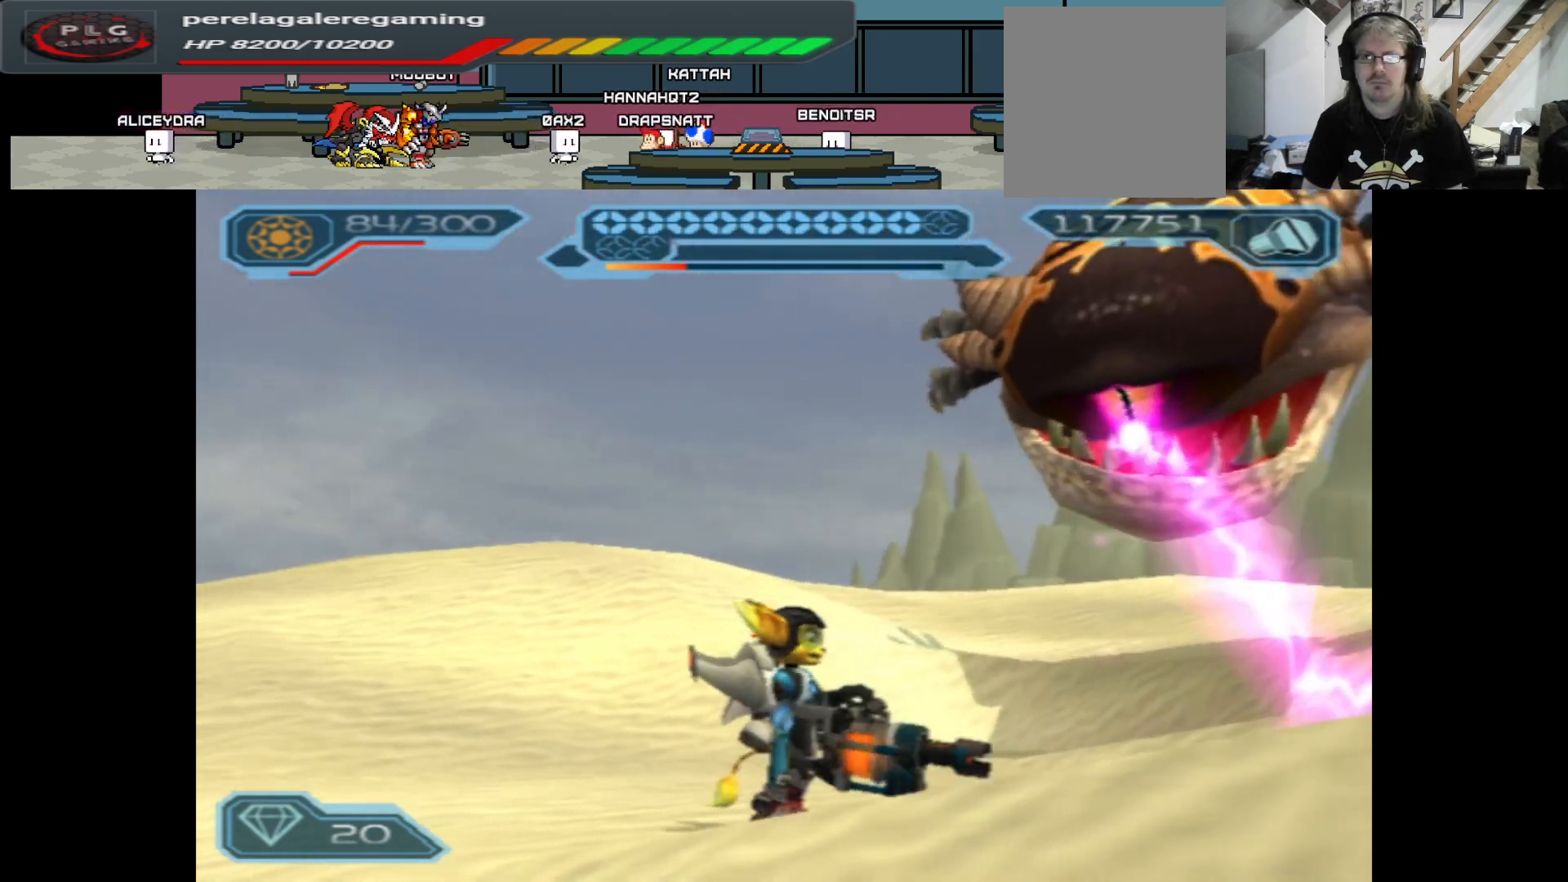
Gameplay with a controller (Xbox layout); each line is a JSON object with the inputs held at the frame after it. "events" lists button and stick changes between this image and that frame as [ms after this image, input, new state], when the widget could be followed in between.
{"buttons": ["R2"], "left_stick": "right", "right_stick": "center", "events": [[83, "R2", "down"]]}
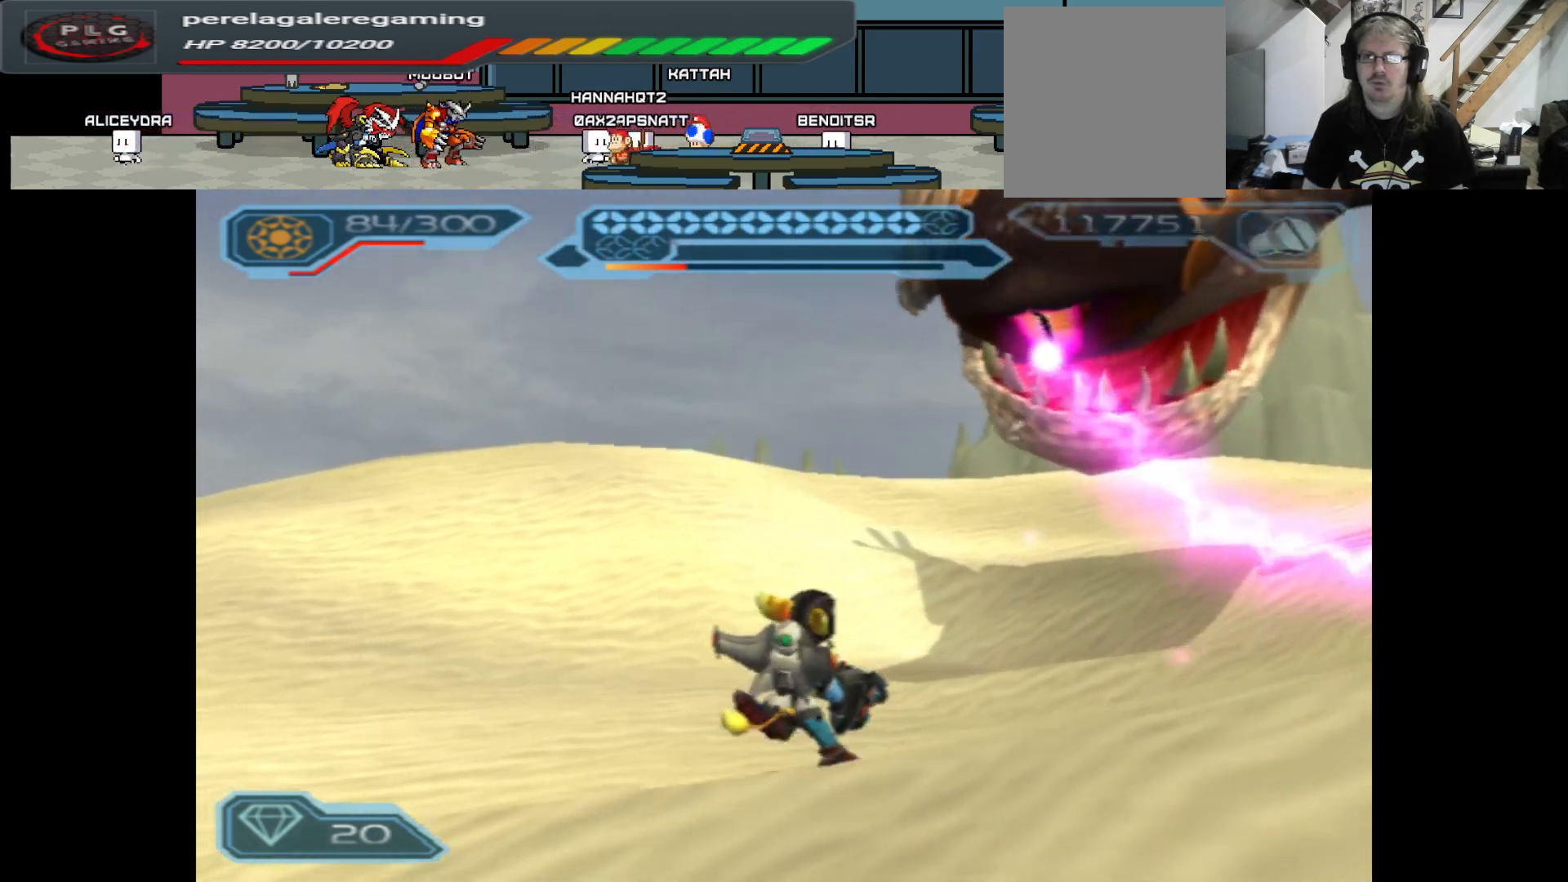
{"buttons": ["B", "R2"], "left_stick": "right", "right_stick": "center", "events": [[250, "B", "down"]]}
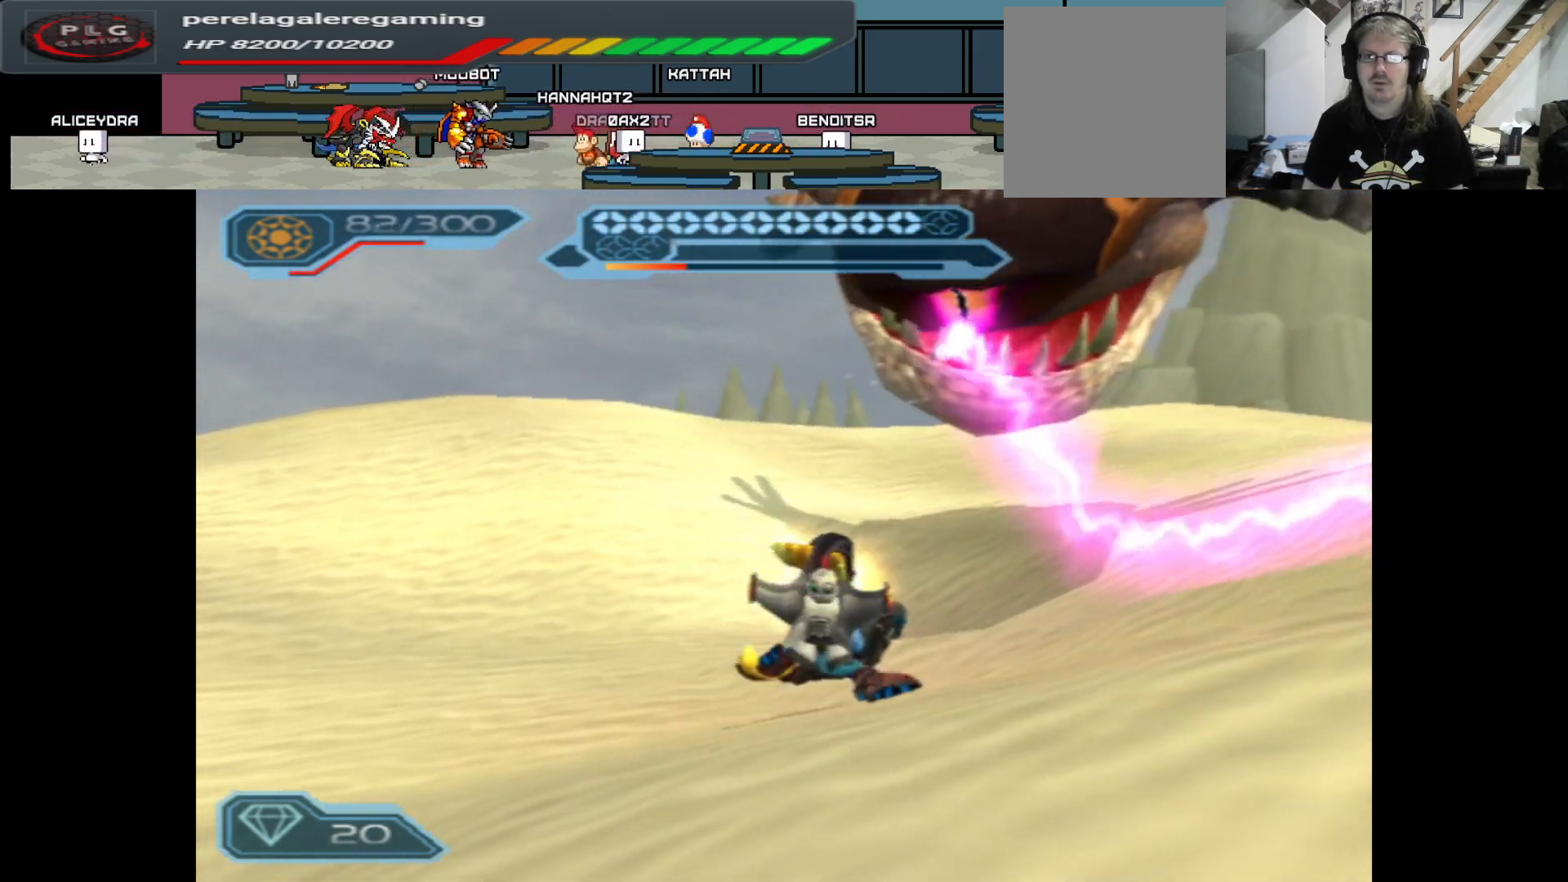
{"buttons": ["B", "R2"], "left_stick": "right", "right_stick": "center", "events": []}
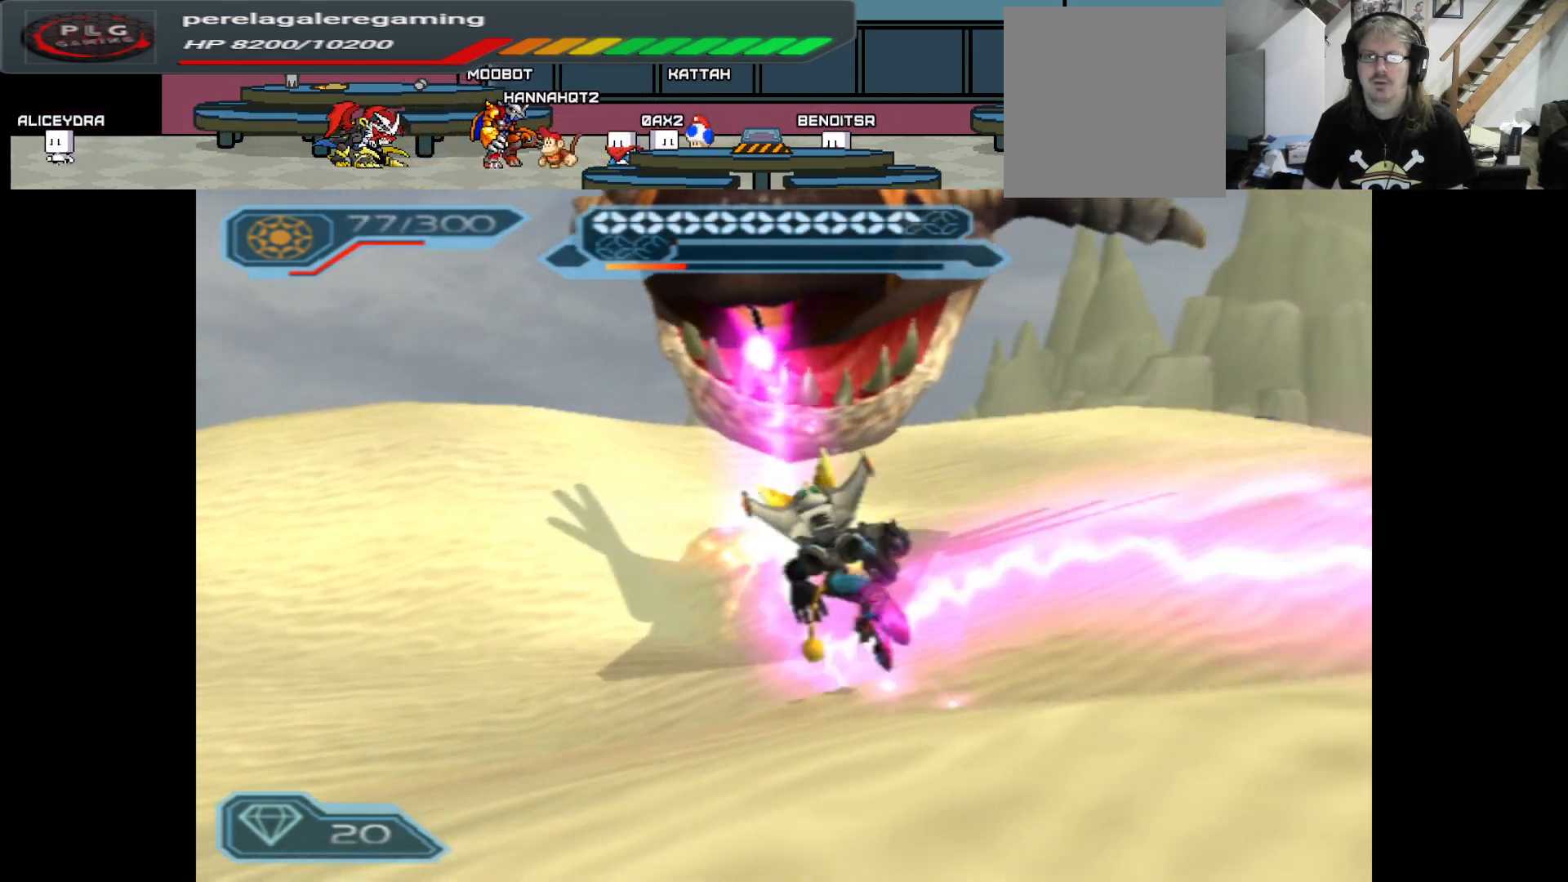
{"buttons": [], "left_stick": "up", "right_stick": "center", "events": [[67, "B", "up"], [117, "R2", "up"], [200, "right_stick", "left"], [300, "left_stick", "up-right"], [433, "left_stick", "up"], [433, "right_stick", "center"]]}
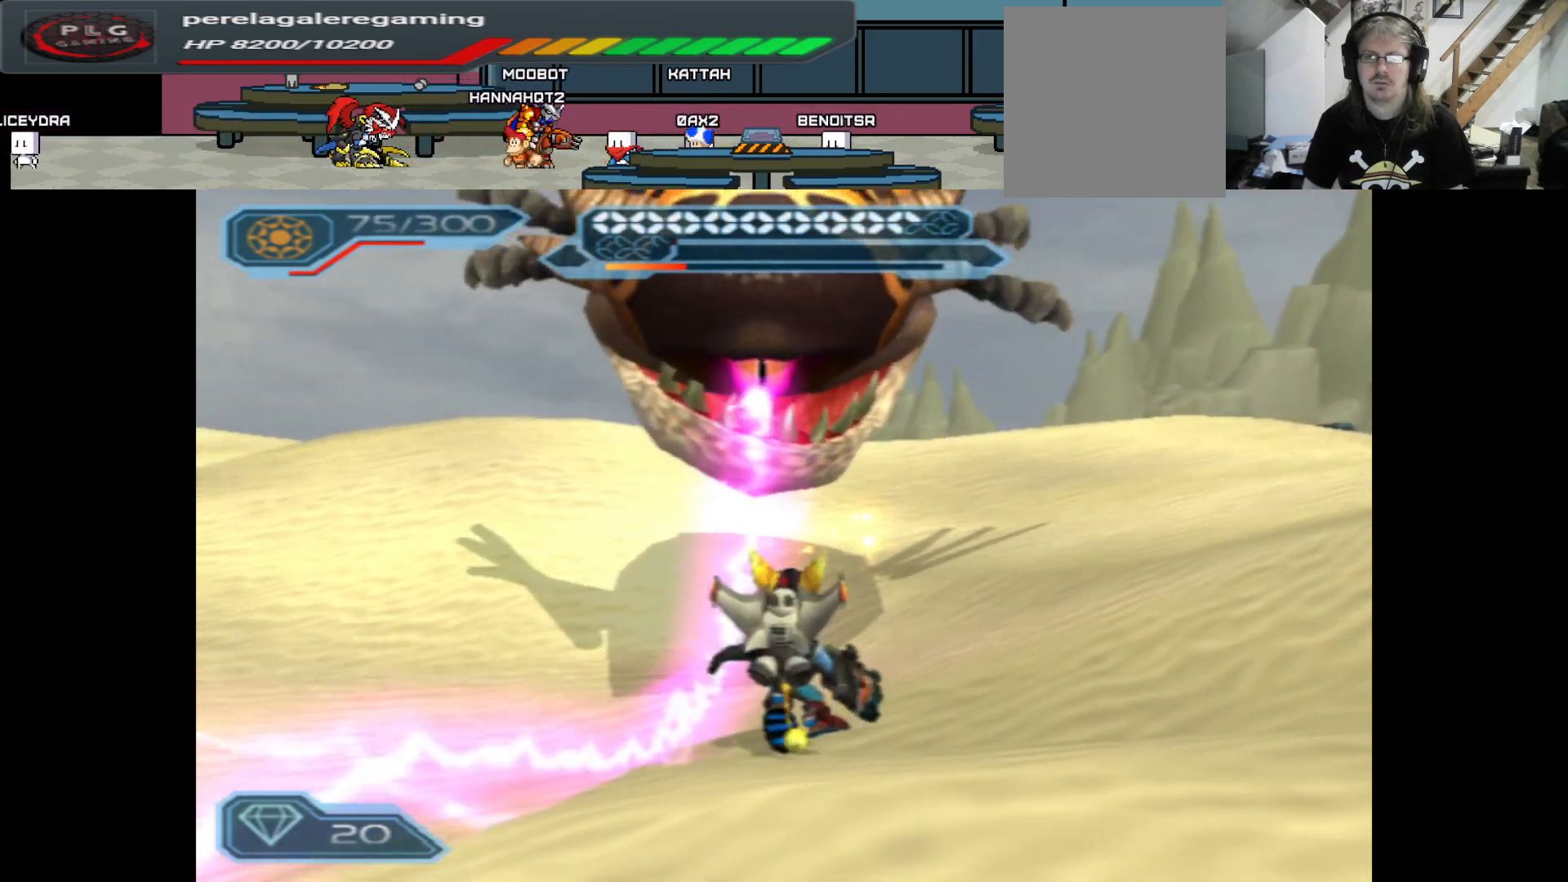
{"buttons": ["B", "R2"], "left_stick": "center", "right_stick": "center", "events": [[17, "A", "down"], [83, "left_stick", "center"], [383, "A", "up"], [450, "R2", "down"], [500, "B", "down"]]}
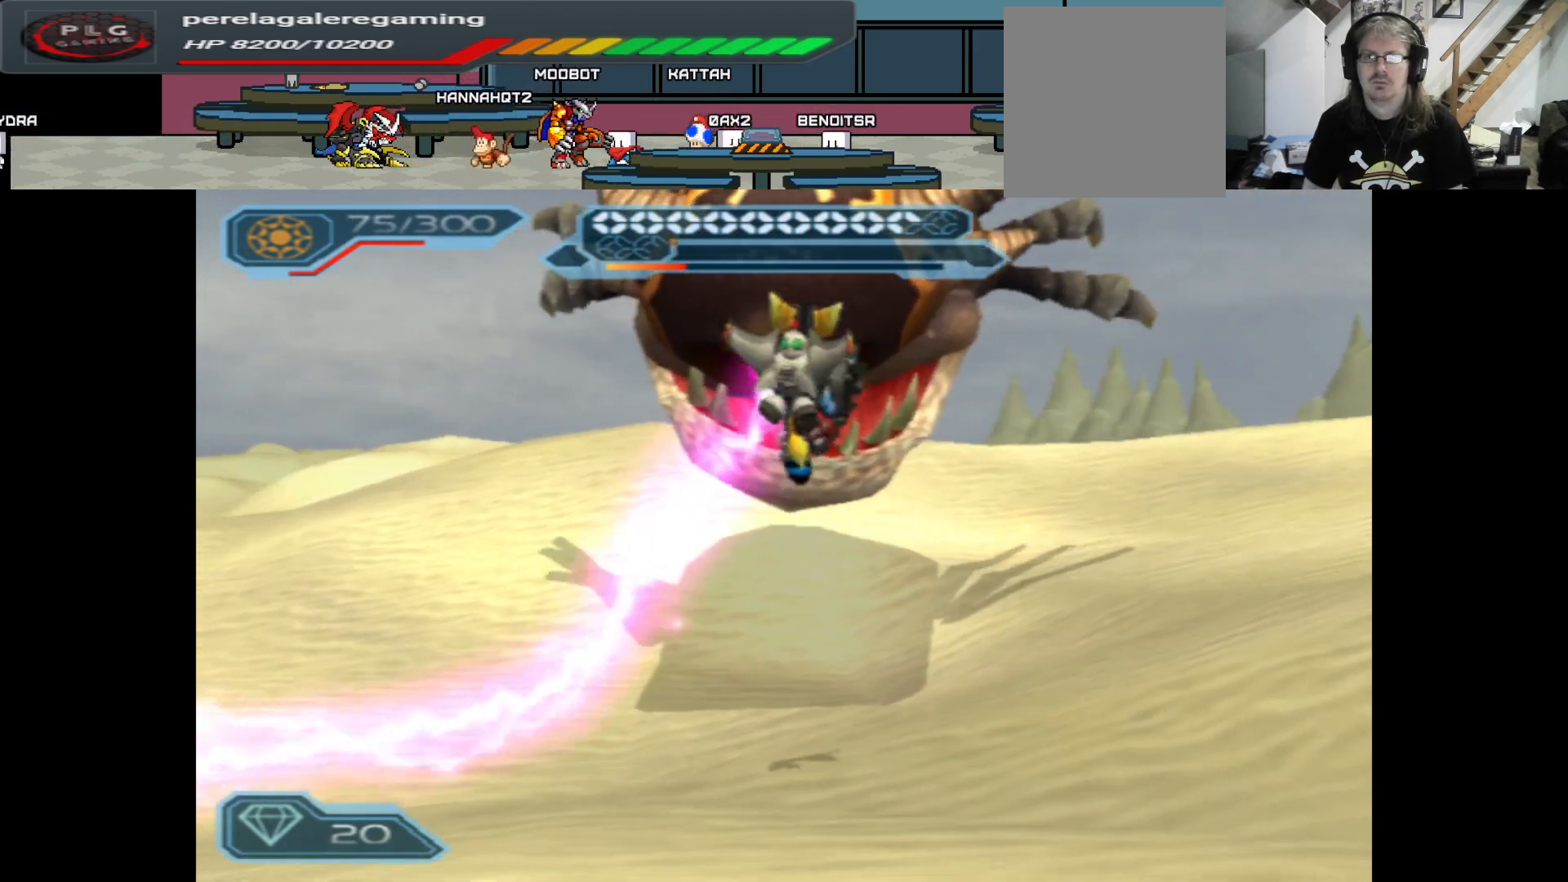
{"buttons": ["B", "R2"], "left_stick": "center", "right_stick": "center", "events": []}
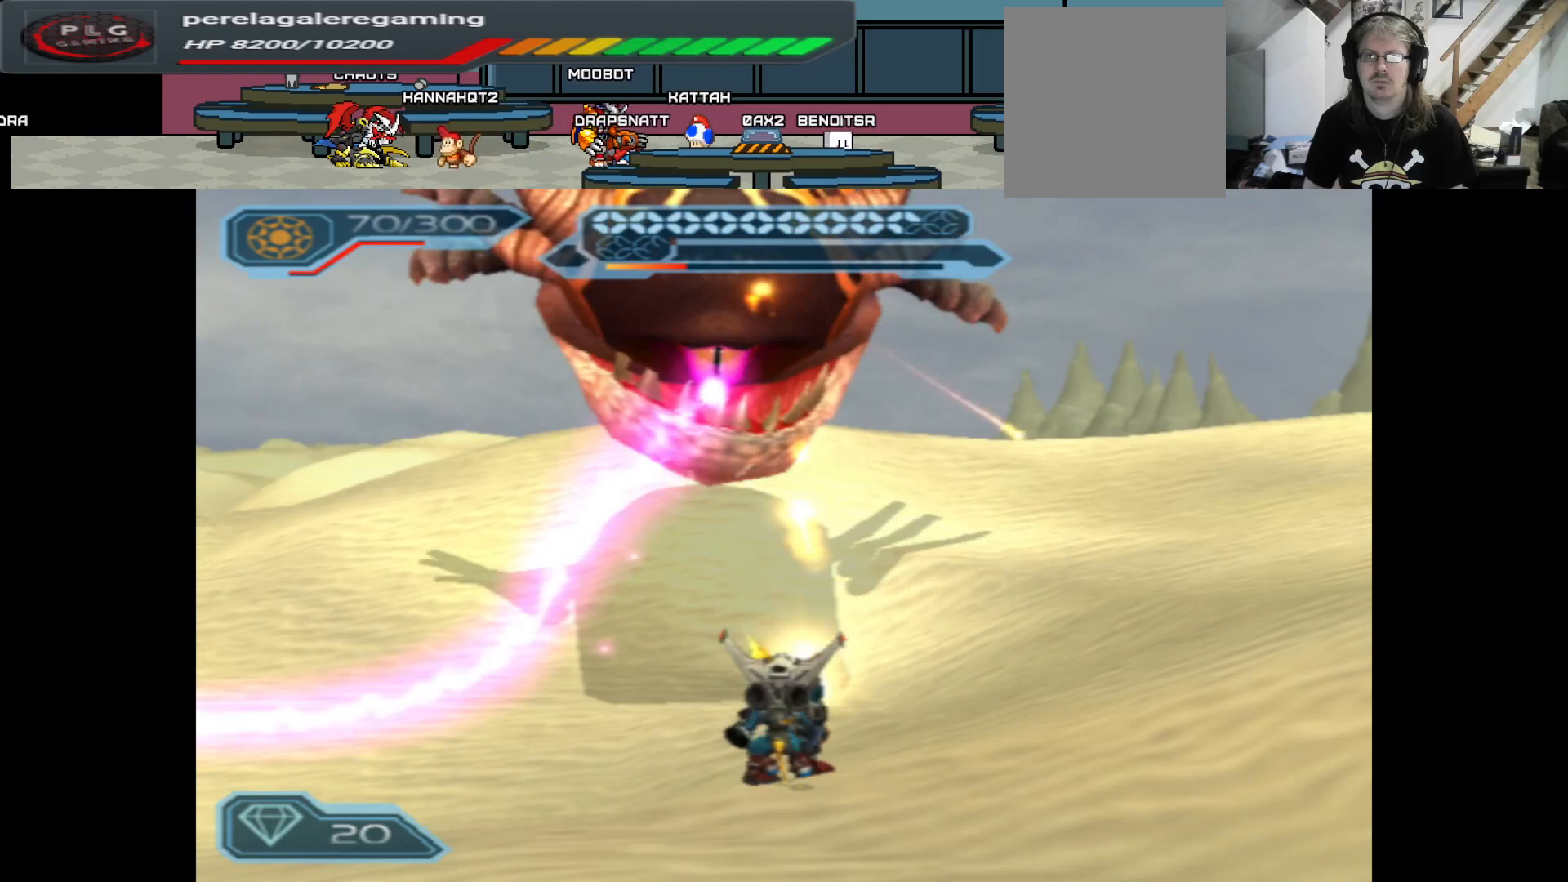
{"buttons": ["A"], "left_stick": "up-left", "right_stick": "center", "events": [[300, "B", "up"], [417, "R2", "up"], [433, "A", "down"], [500, "left_stick", "up-left"]]}
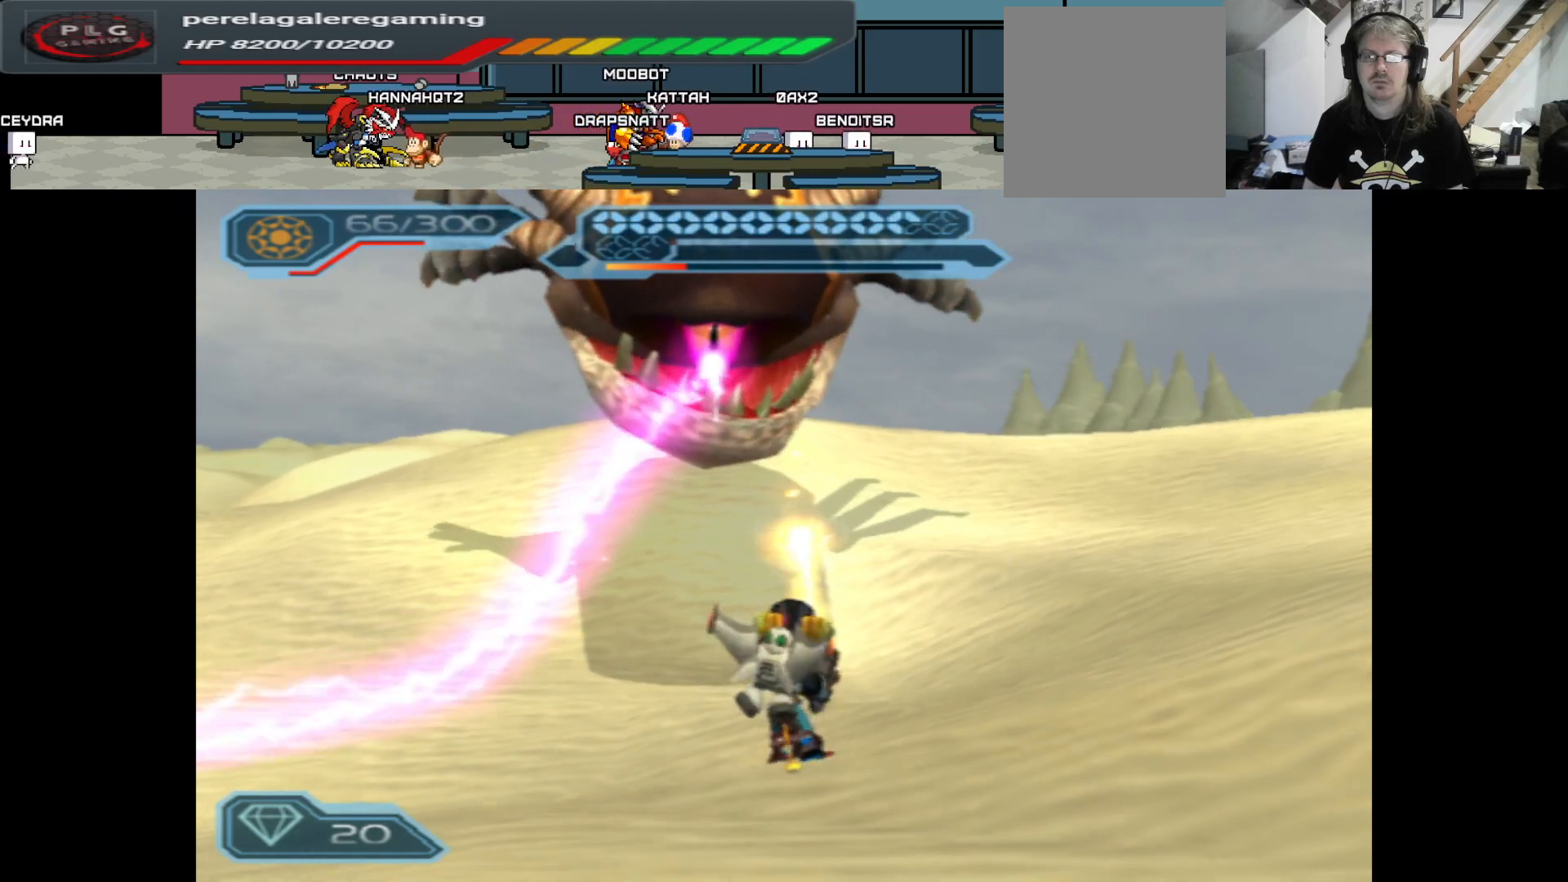
{"buttons": ["B"], "left_stick": "center", "right_stick": "center", "events": [[250, "left_stick", "center"], [283, "A", "up"], [367, "B", "down"]]}
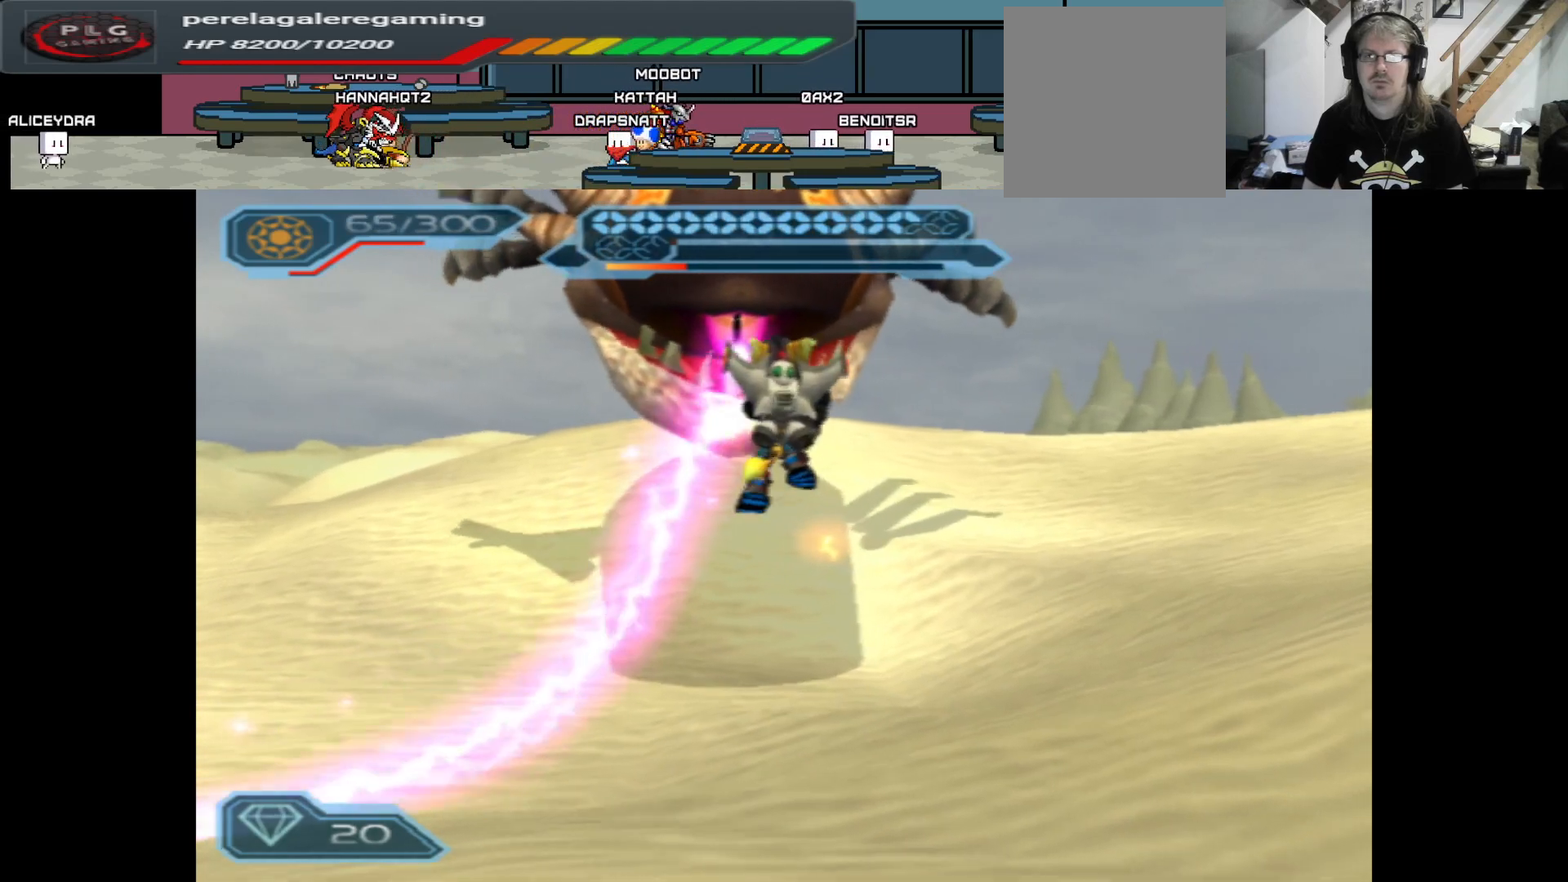
{"buttons": [], "left_stick": "center", "right_stick": "center", "events": [[417, "B", "up"]]}
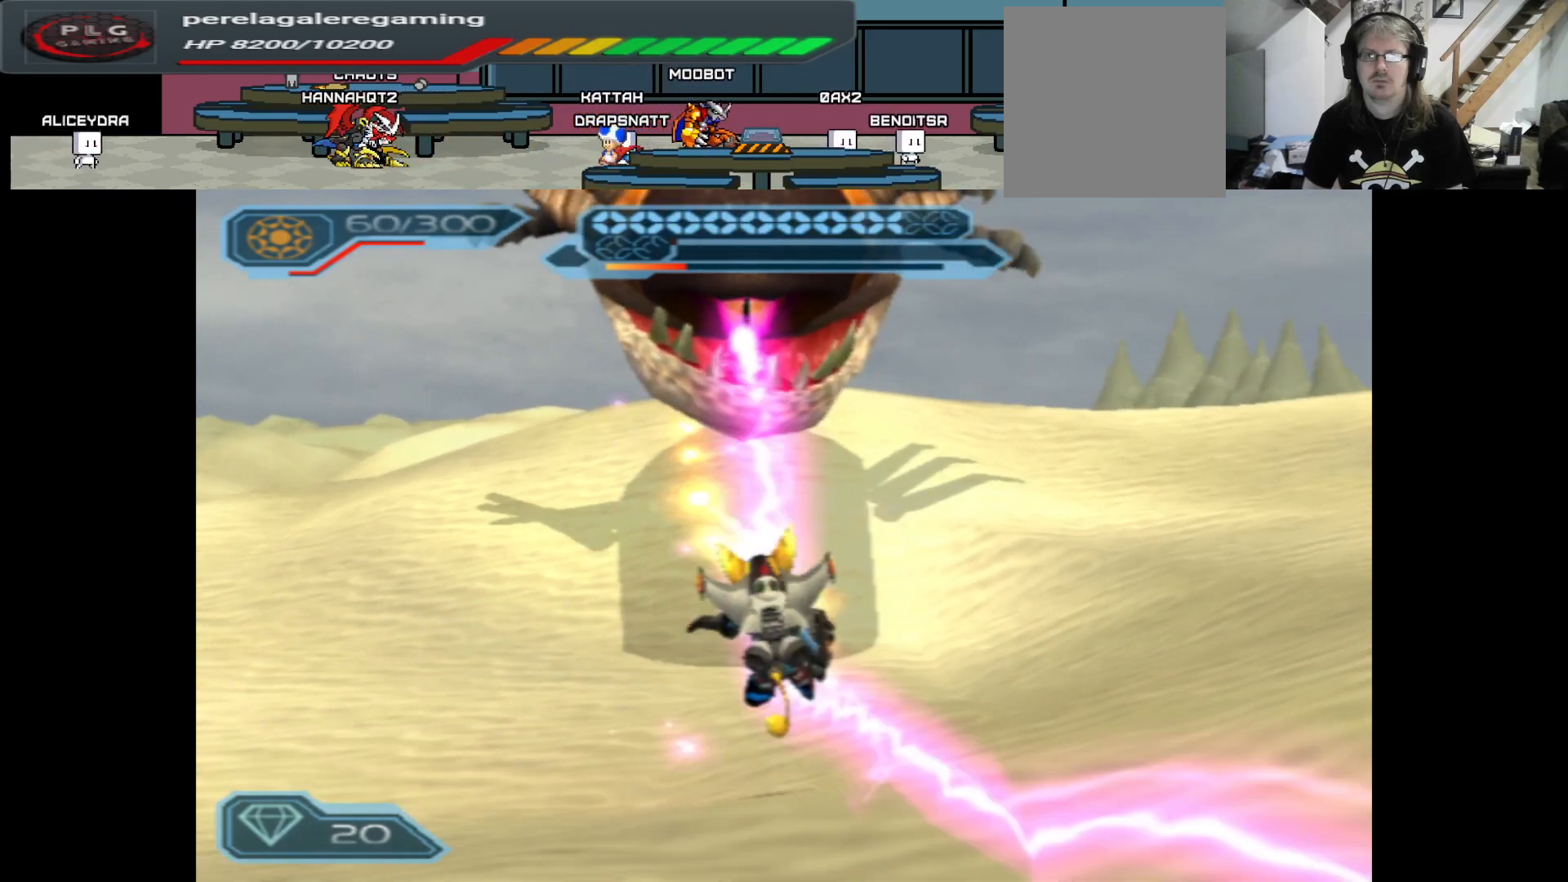
{"buttons": [], "left_stick": "center", "right_stick": "center", "events": [[17, "A", "down"], [317, "A", "up"]]}
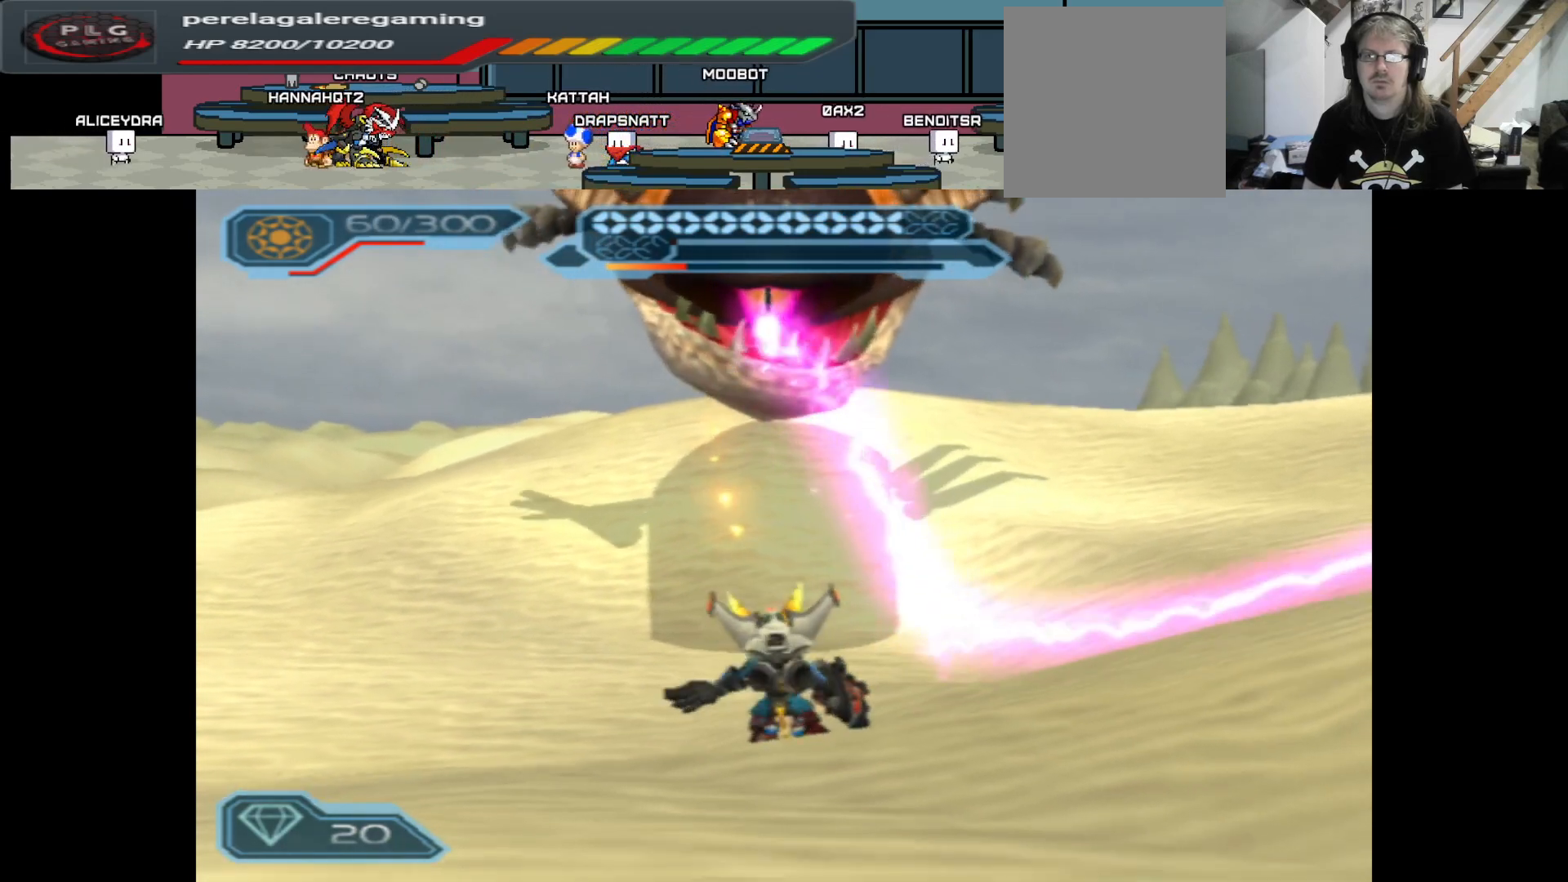
{"buttons": ["B"], "left_stick": "center", "right_stick": "center", "events": [[17, "A", "down"], [367, "A", "up"], [417, "B", "down"]]}
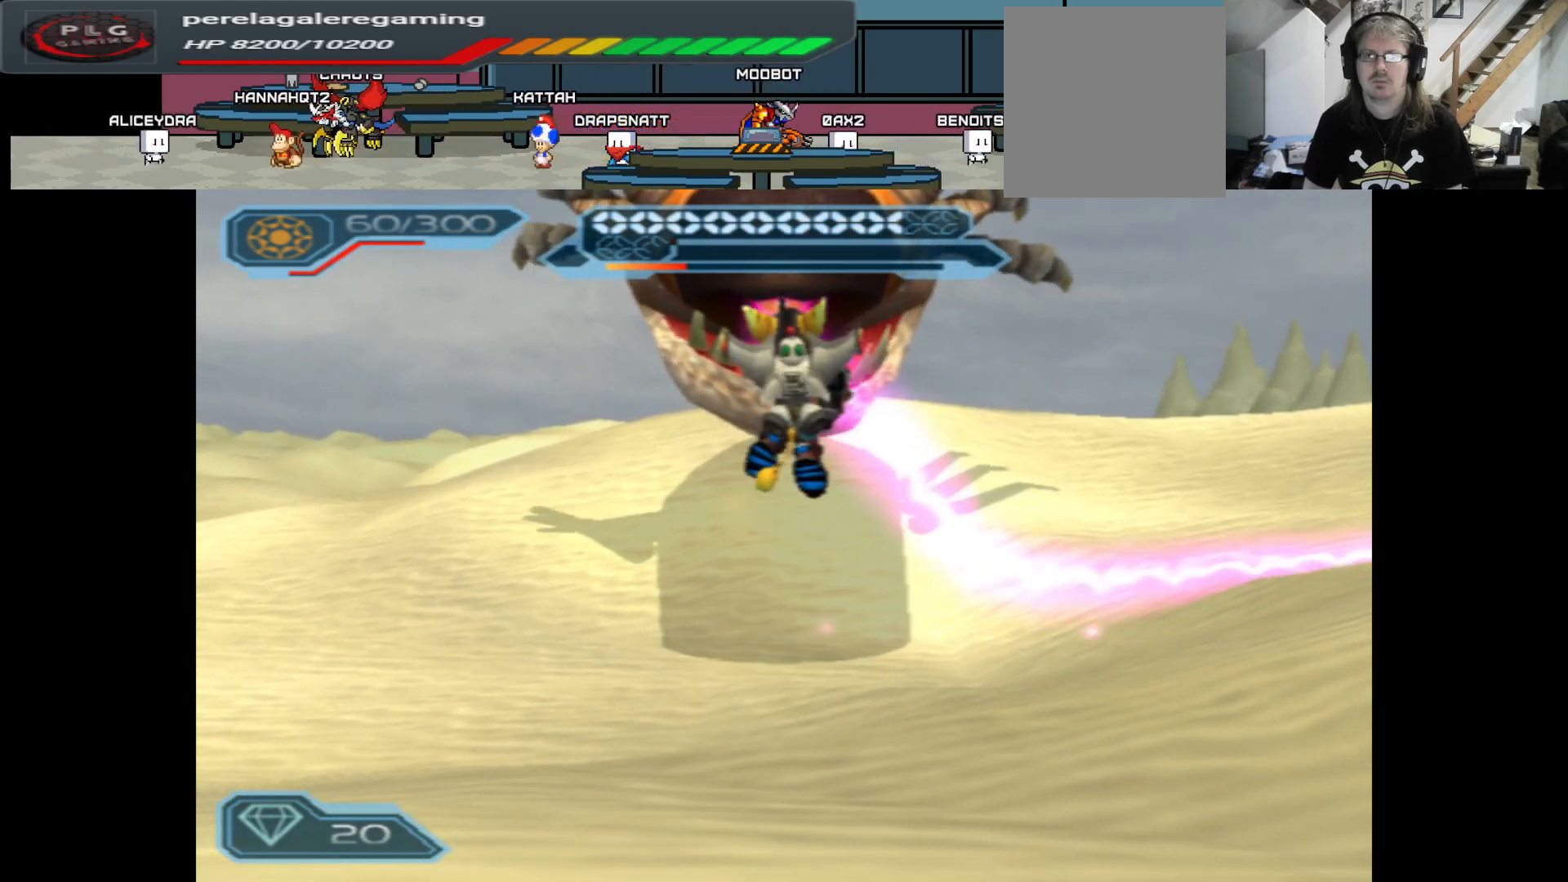
{"buttons": [], "left_stick": "center", "right_stick": "center", "events": [[450, "B", "up"]]}
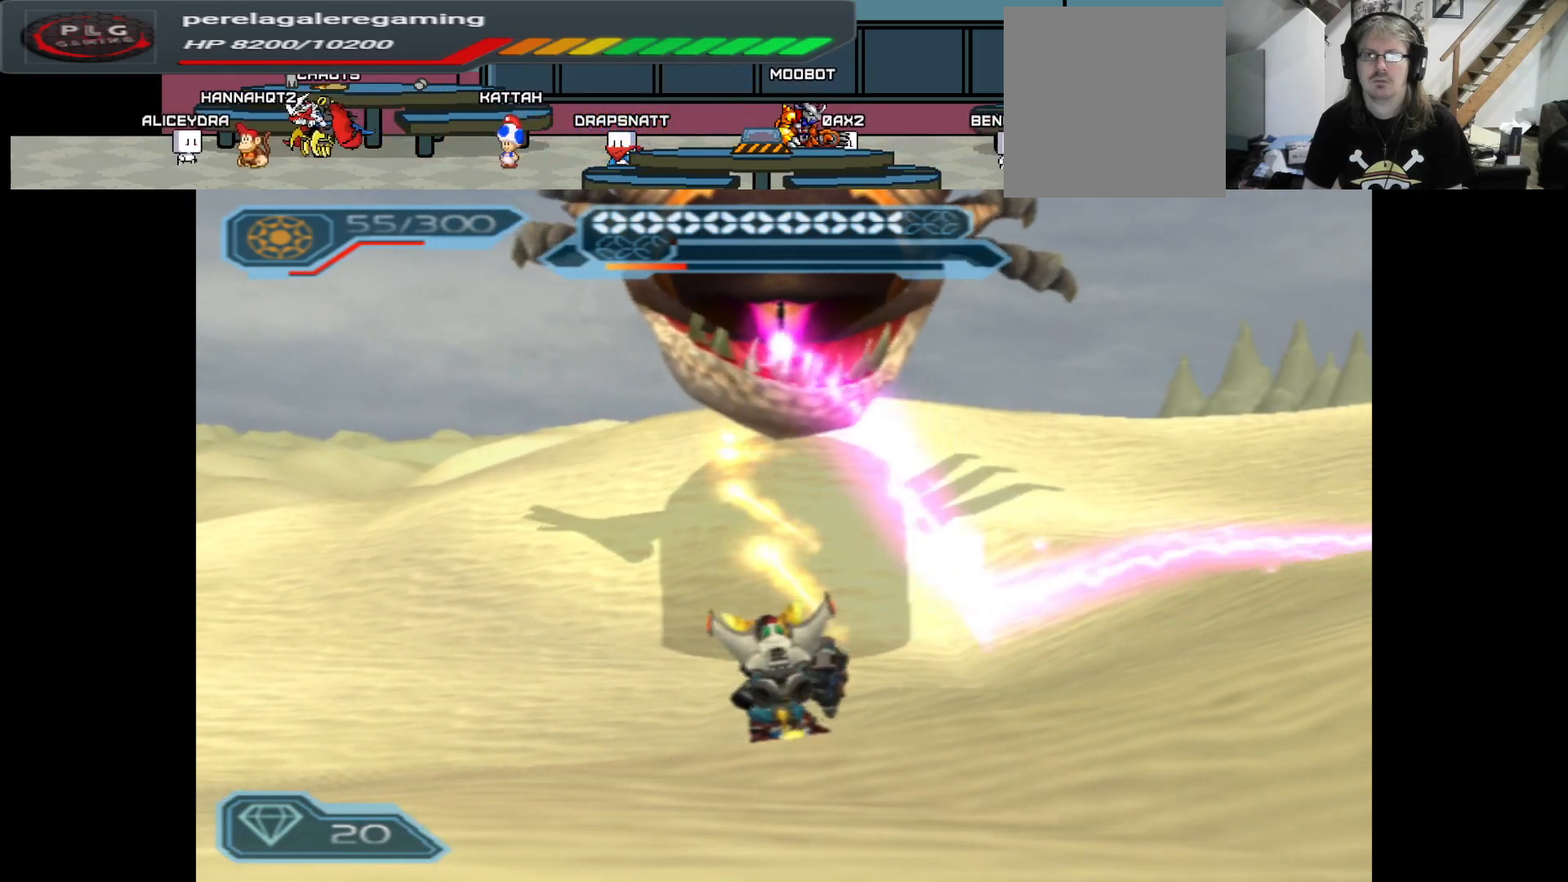
{"buttons": [], "left_stick": "right", "right_stick": "center", "events": [[117, "A", "down"], [133, "left_stick", "right"], [433, "A", "up"]]}
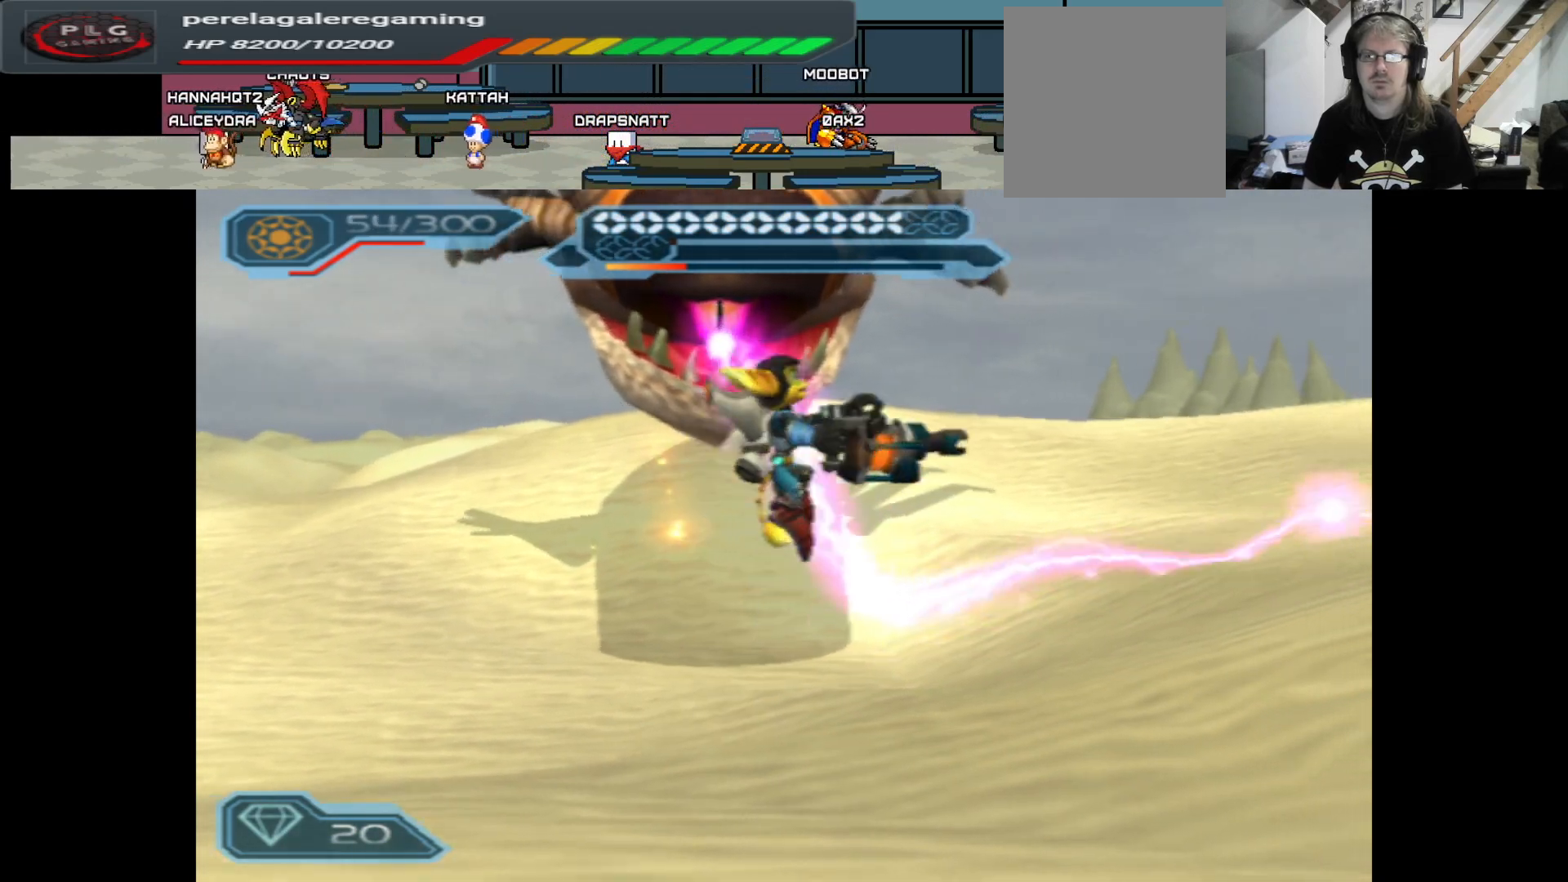
{"buttons": [], "left_stick": "up-right", "right_stick": "center", "events": [[17, "A", "down"], [50, "left_stick", "up-right"], [500, "A", "up"]]}
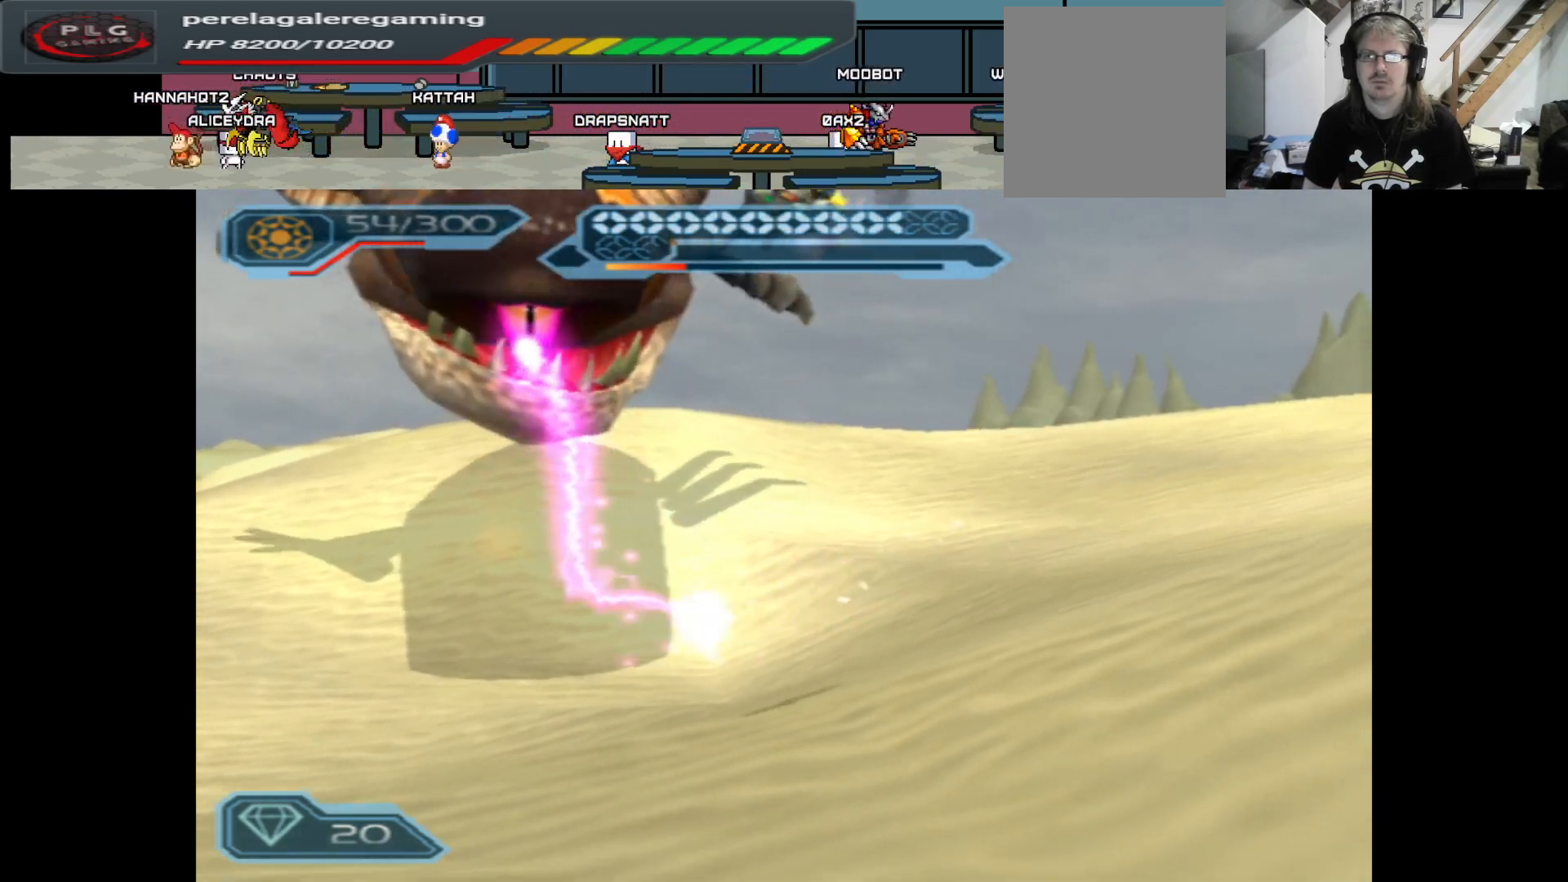
{"buttons": [], "left_stick": "down-right", "right_stick": "left", "events": [[50, "left_stick", "right"], [150, "right_stick", "left"], [233, "left_stick", "down-right"]]}
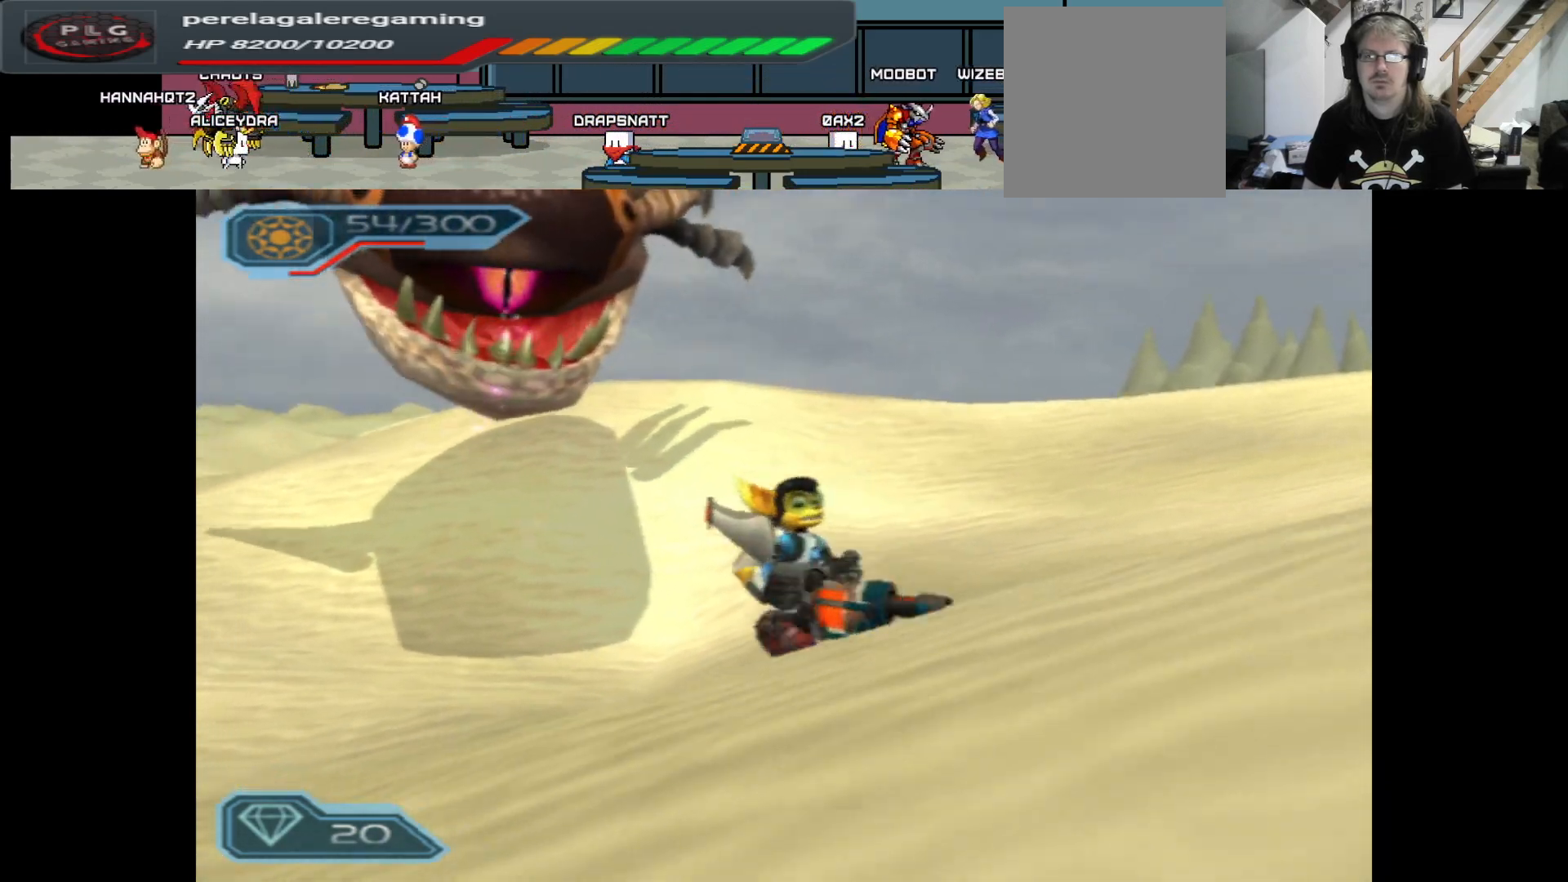
{"buttons": [], "left_stick": "down-right", "right_stick": "center", "events": [[300, "left_stick", "right"], [400, "right_stick", "center"], [483, "left_stick", "down-right"]]}
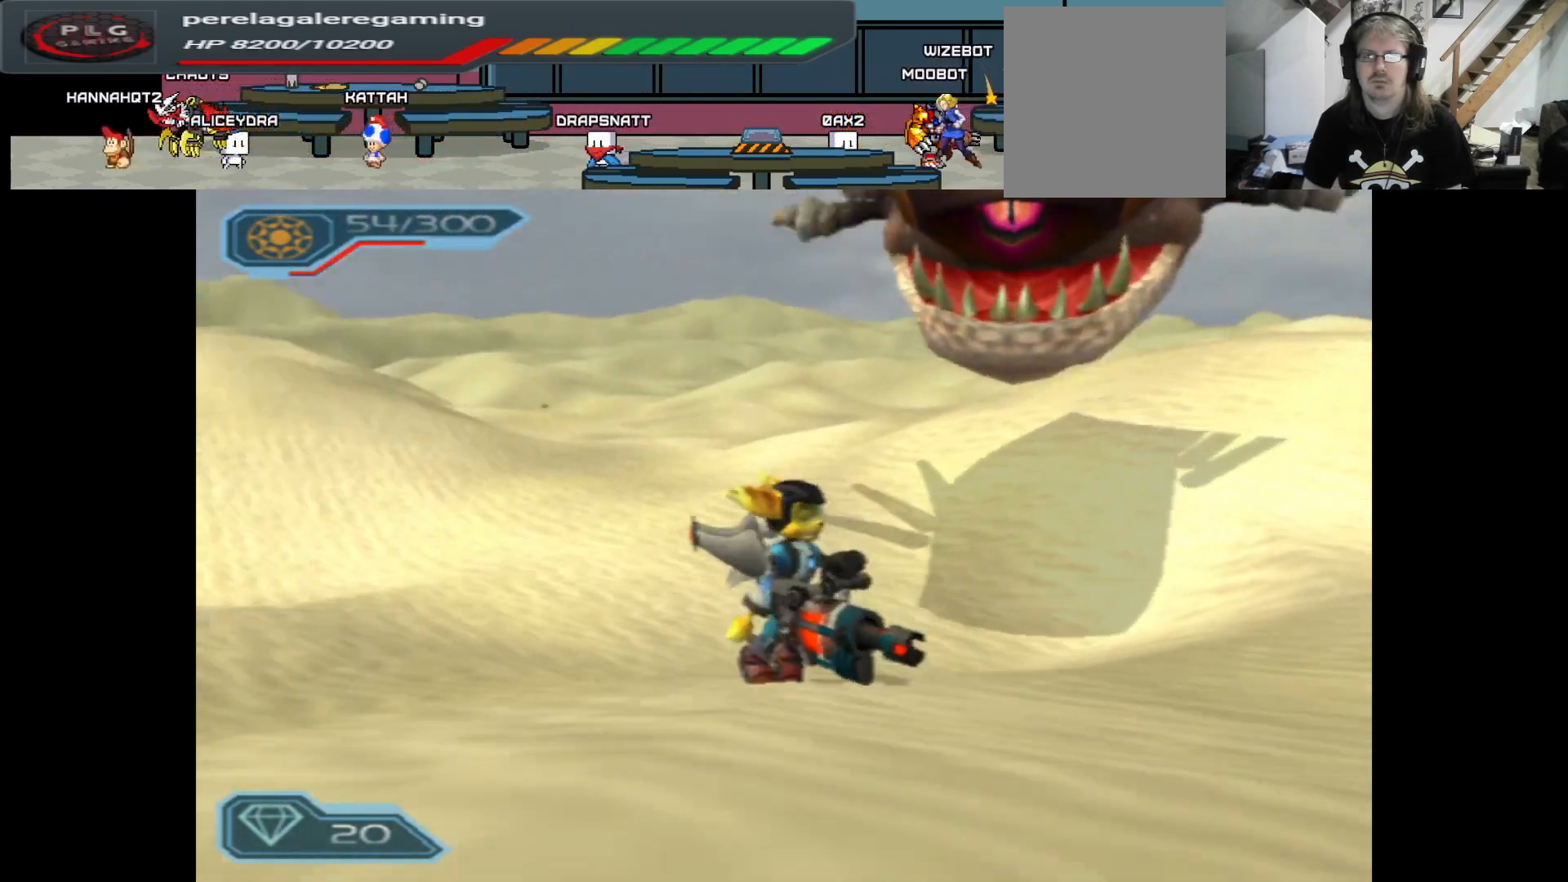
{"buttons": [], "left_stick": "up-right", "right_stick": "center", "events": [[317, "left_stick", "right"], [417, "left_stick", "up-right"]]}
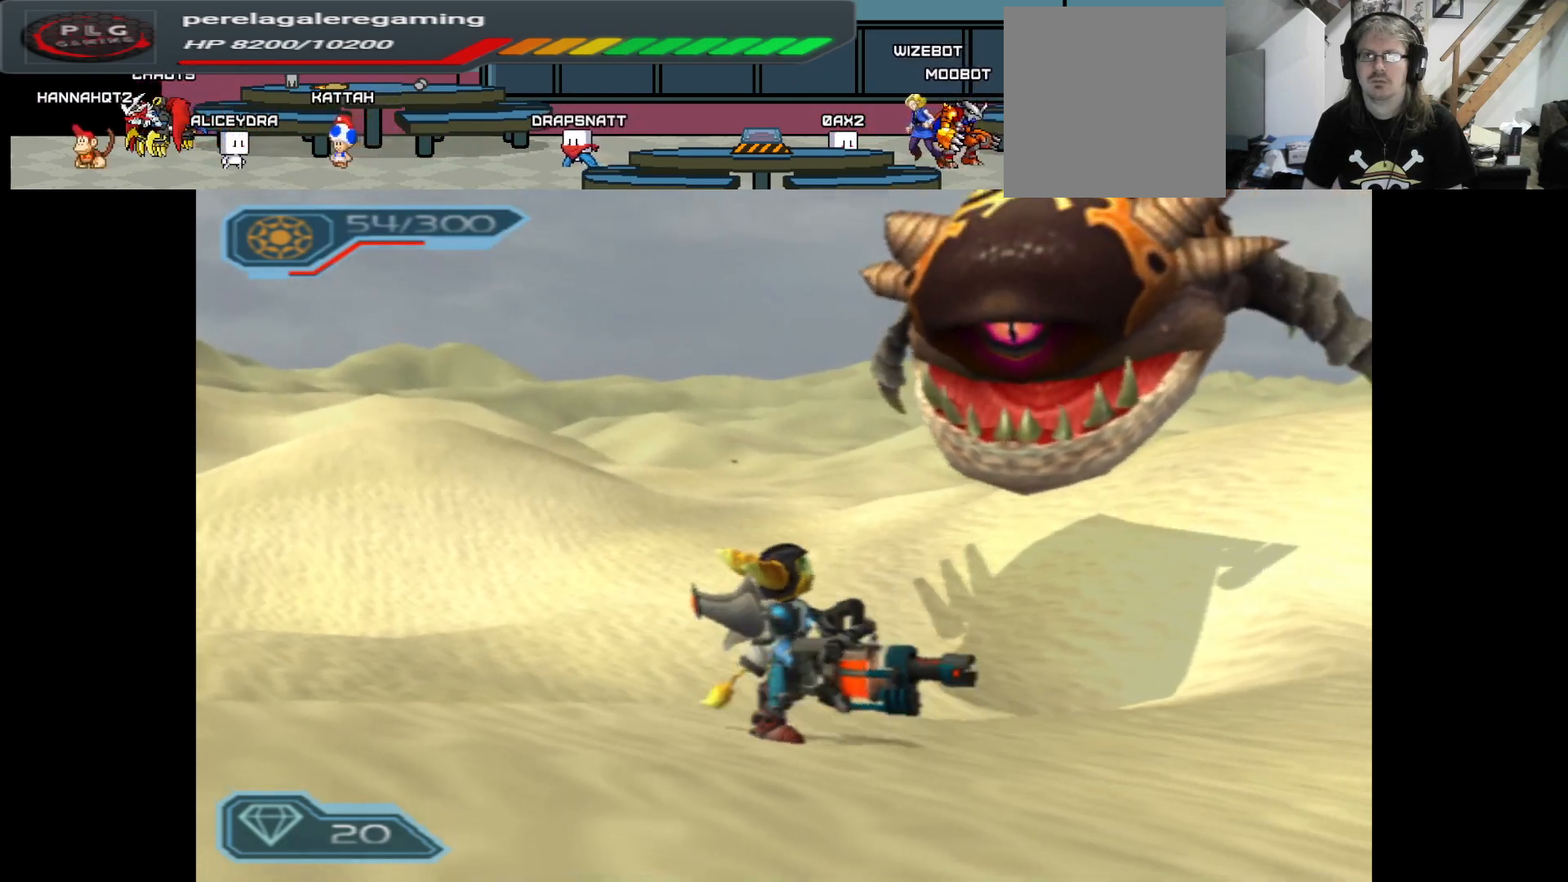
{"buttons": ["L2", "R2"], "left_stick": "center", "right_stick": "center", "events": [[33, "left_stick", "center"], [50, "L2", "down"], [83, "R2", "down"]]}
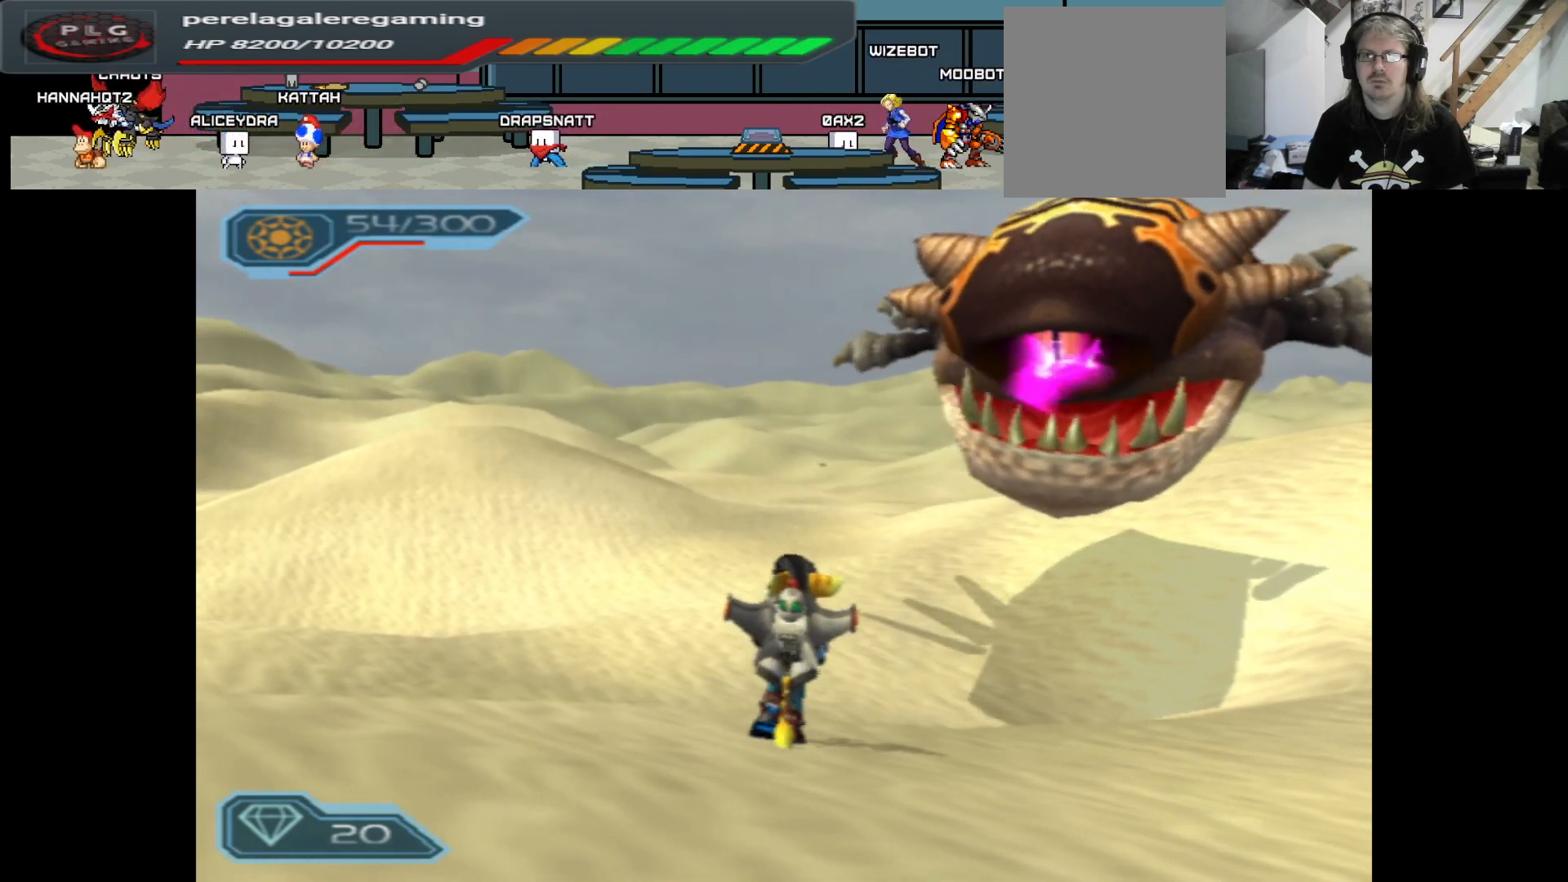
{"buttons": ["B", "R2"], "left_stick": "right", "right_stick": "center", "events": [[17, "L2", "up"], [350, "B", "down"], [367, "left_stick", "right"]]}
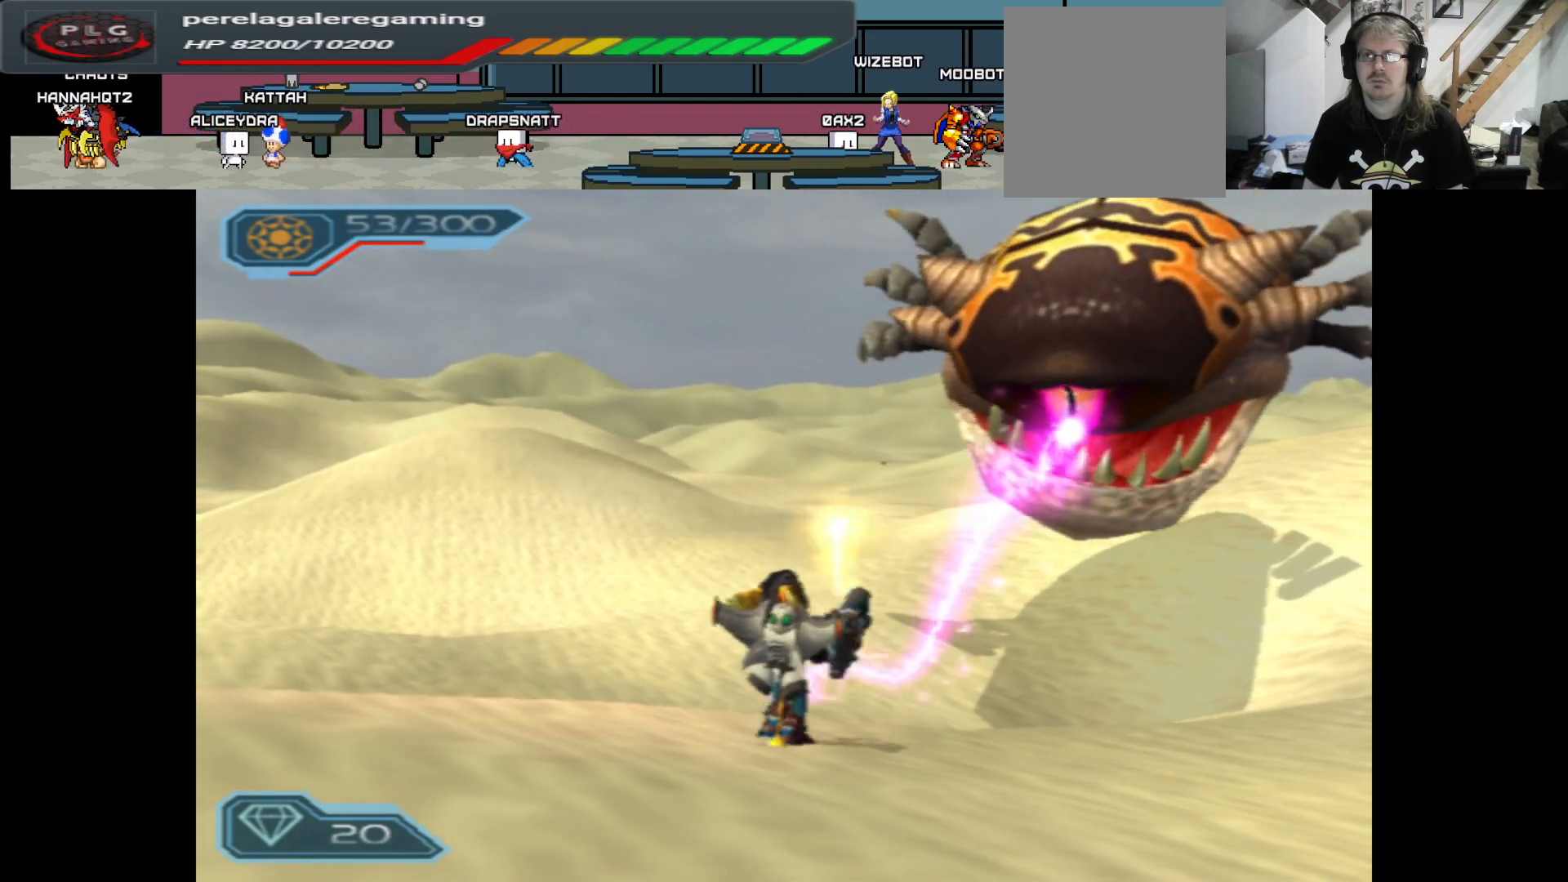
{"buttons": ["B", "R2"], "left_stick": "right", "right_stick": "center", "events": []}
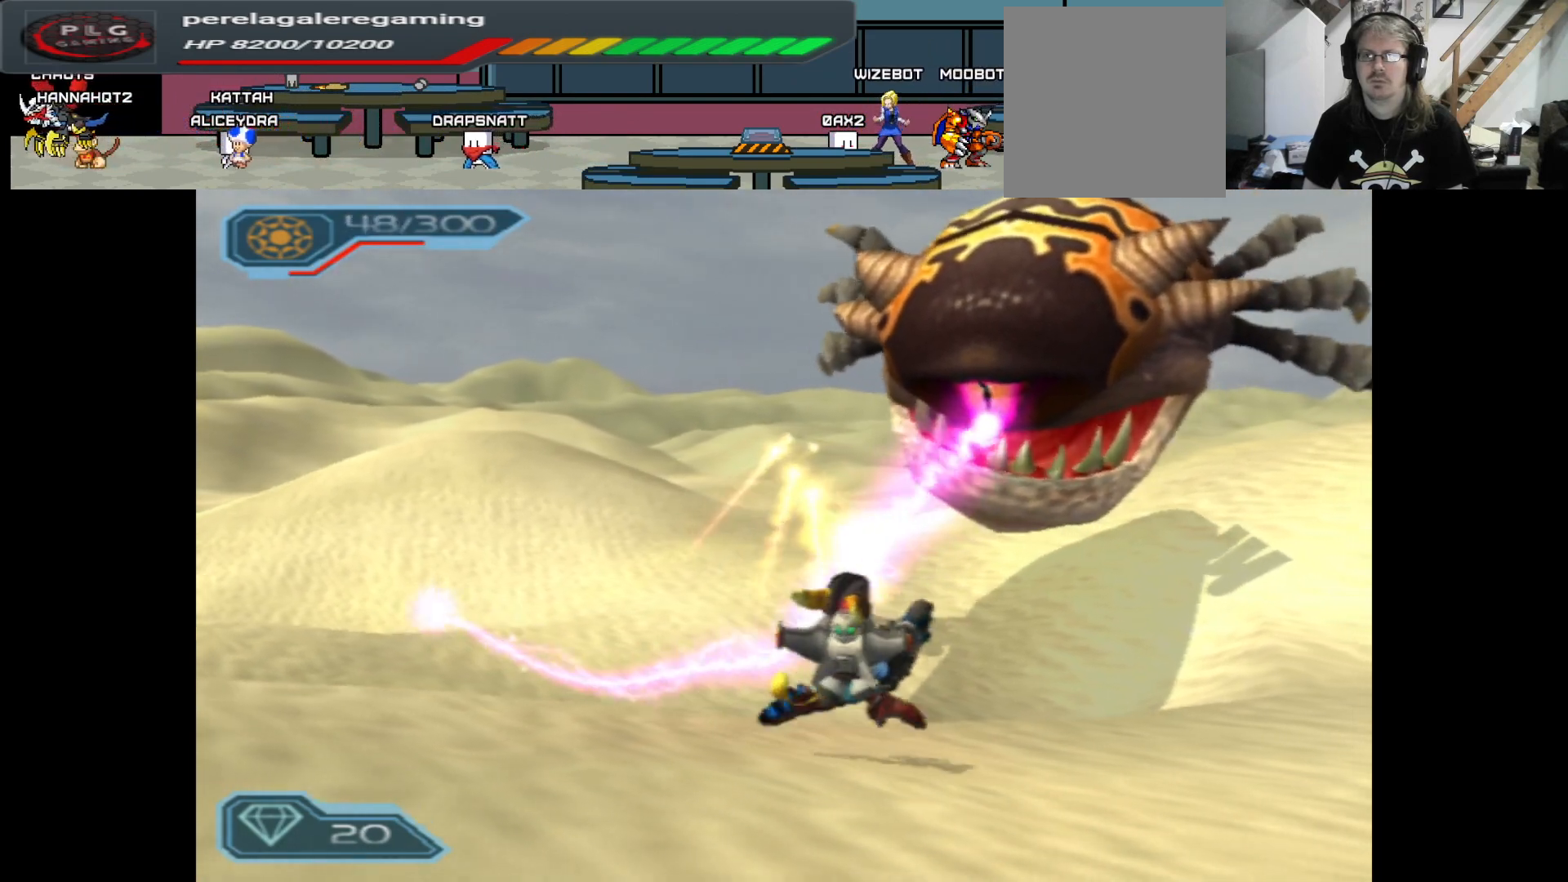
{"buttons": ["B", "R2"], "left_stick": "right", "right_stick": "center", "events": []}
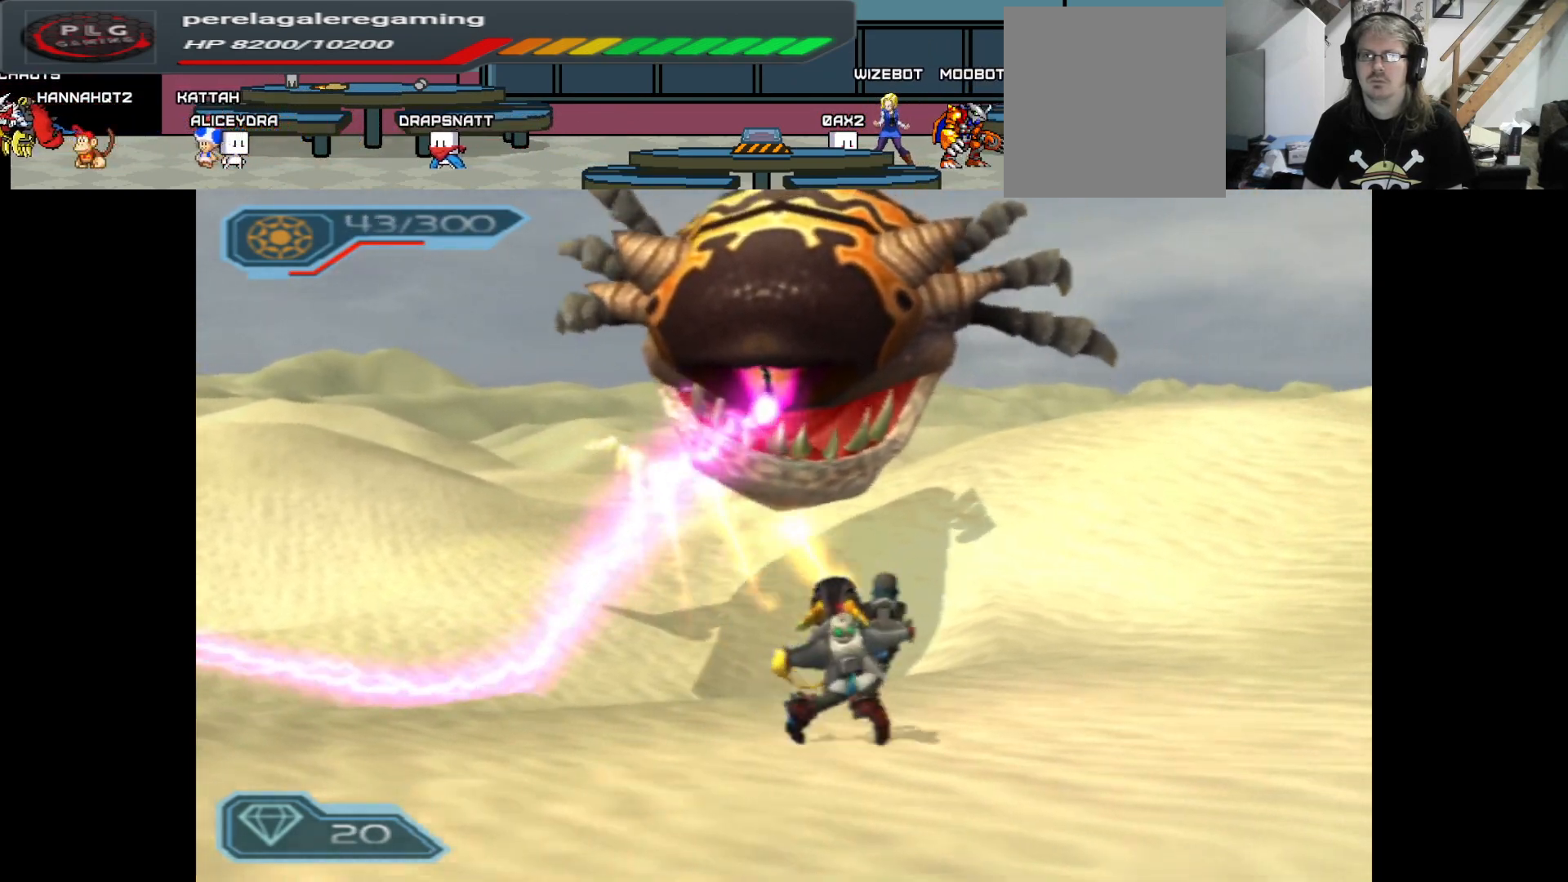
{"buttons": ["A", "R2"], "left_stick": "center", "right_stick": "center", "events": [[83, "left_stick", "center"], [167, "B", "up"], [367, "A", "down"]]}
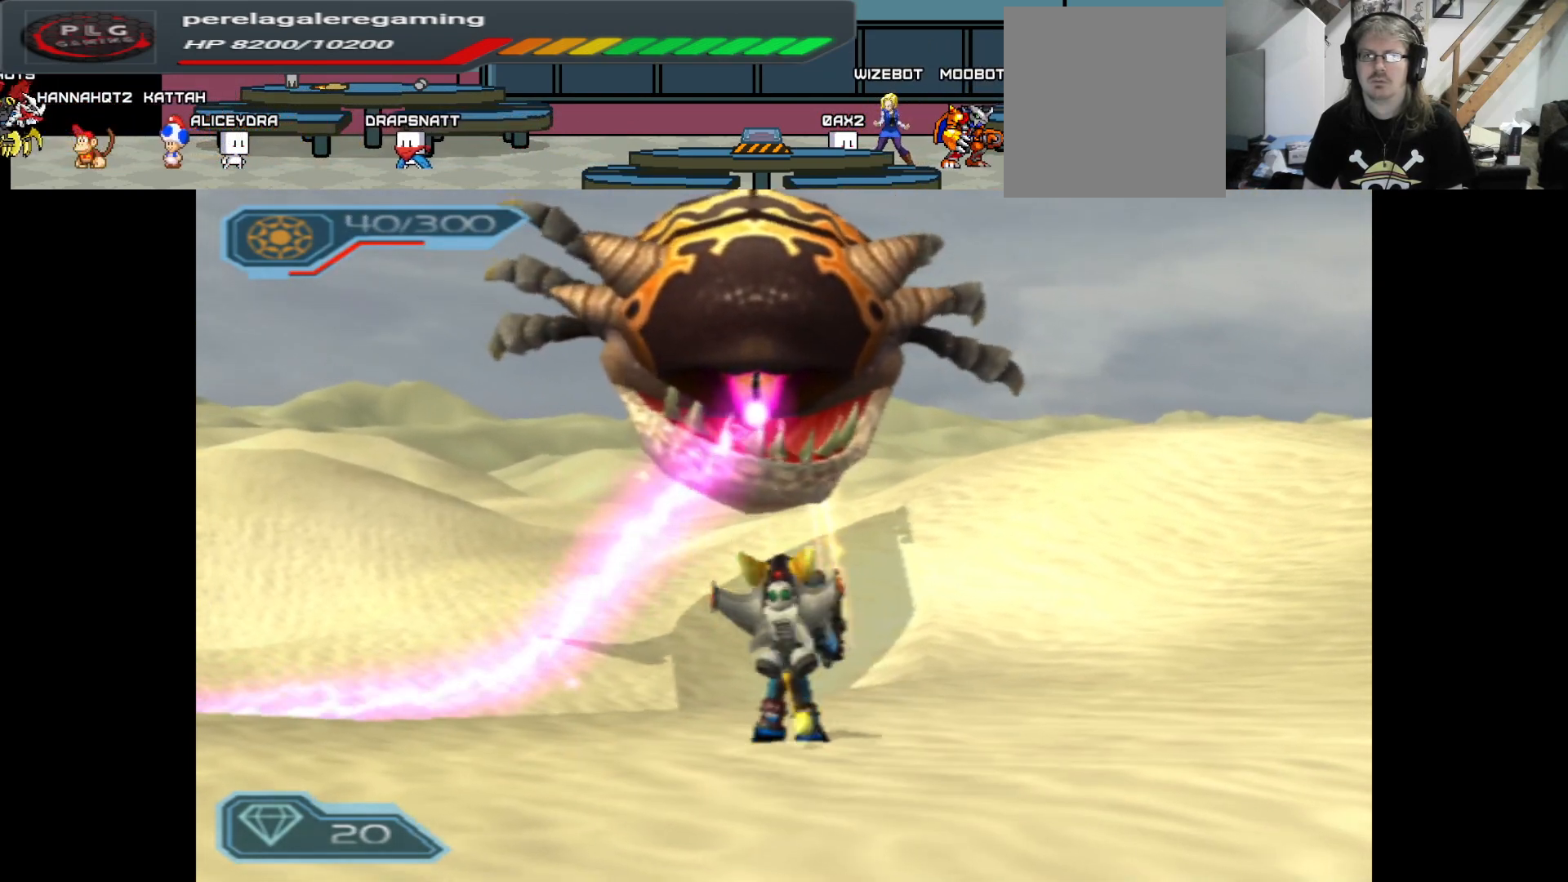
{"buttons": ["B", "R2"], "left_stick": "center", "right_stick": "center", "events": [[167, "A", "up"], [250, "B", "down"]]}
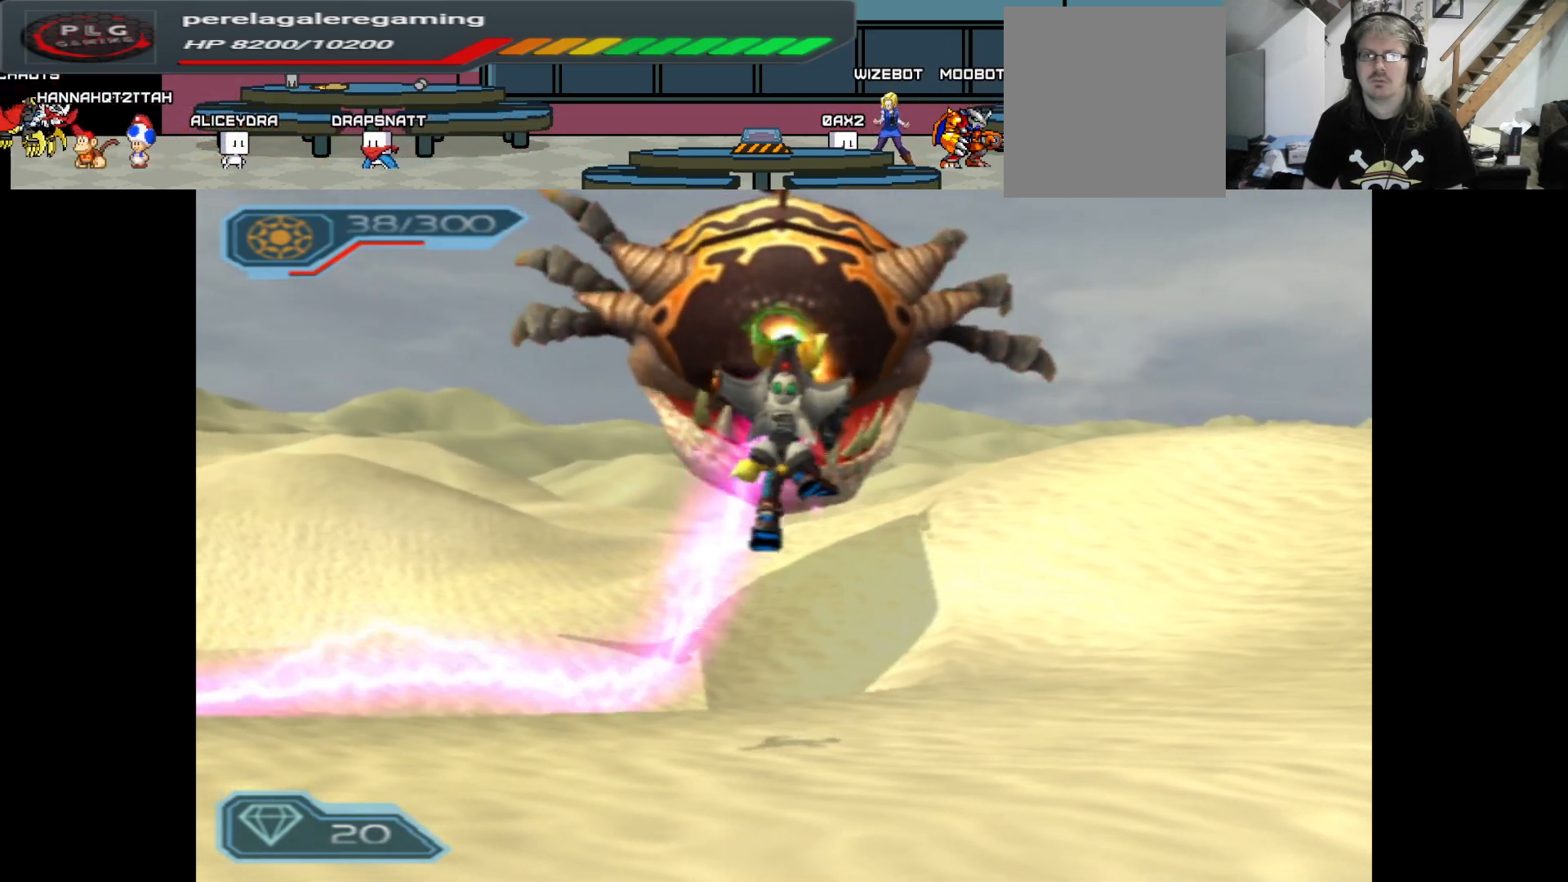
{"buttons": ["A", "R2"], "left_stick": "center", "right_stick": "center", "events": [[217, "B", "up"], [350, "A", "down"]]}
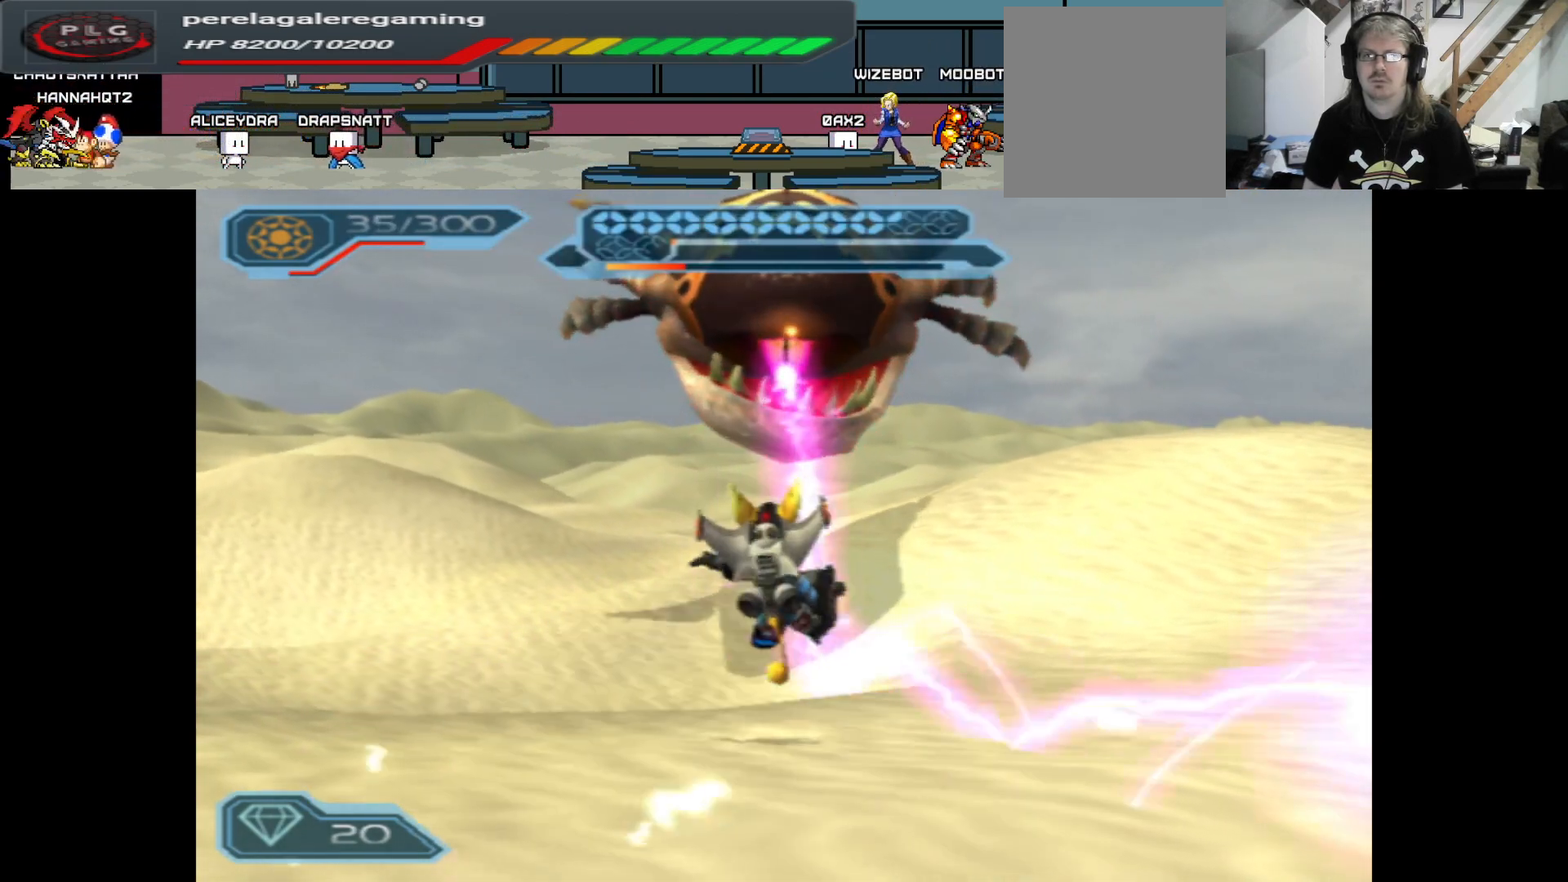
{"buttons": ["R2"], "left_stick": "center", "right_stick": "center", "events": [[117, "A", "up"], [217, "B", "down"], [333, "B", "up"]]}
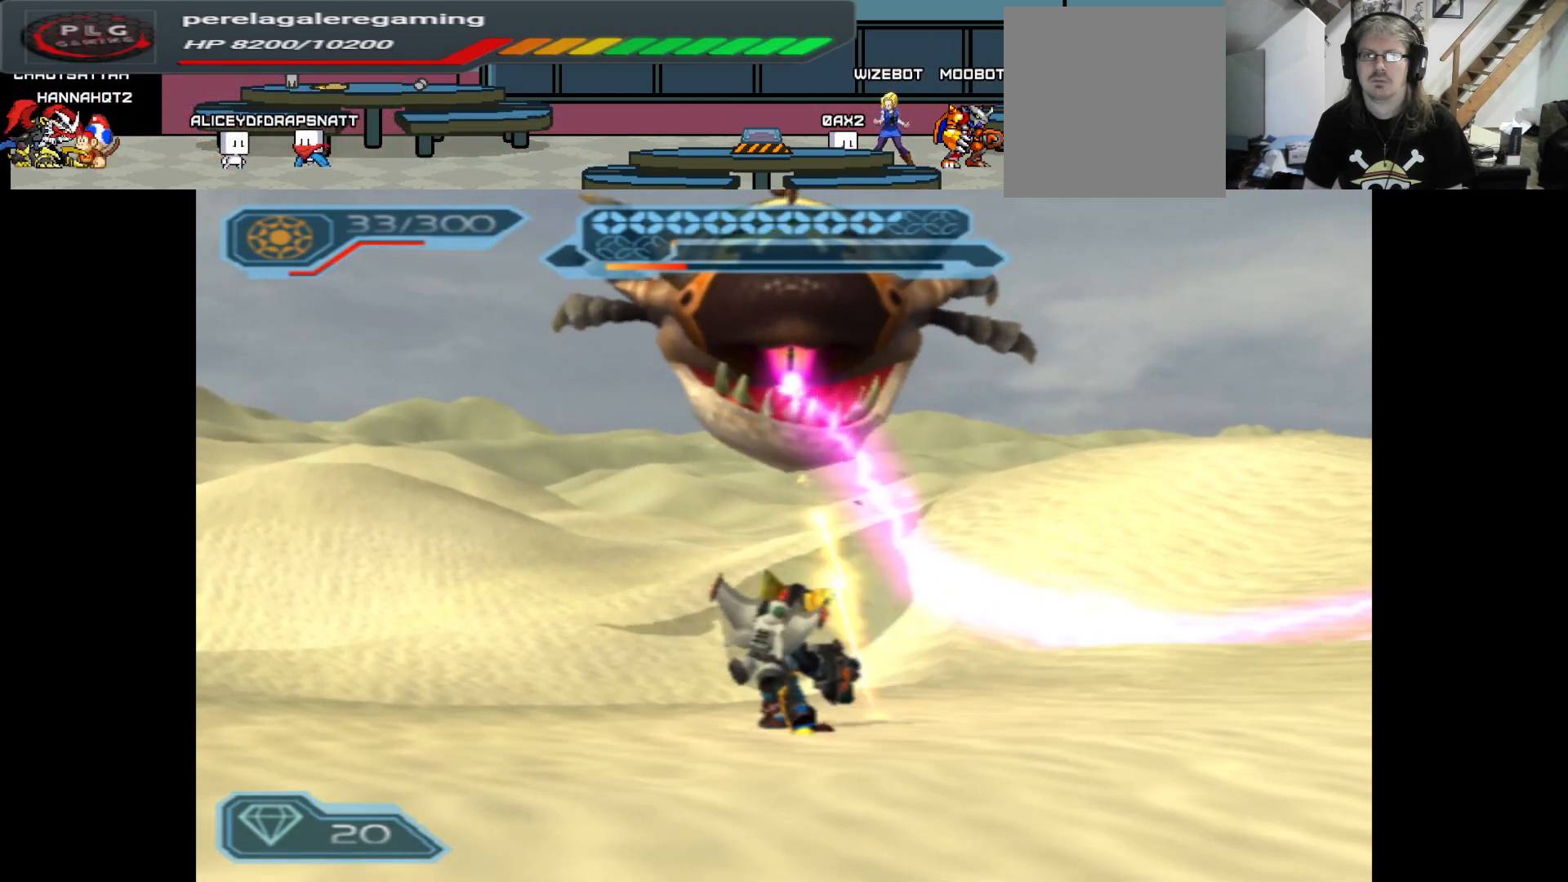
{"buttons": ["B", "R2"], "left_stick": "center", "right_stick": "center", "events": [[150, "A", "down"], [417, "A", "up"], [467, "B", "down"]]}
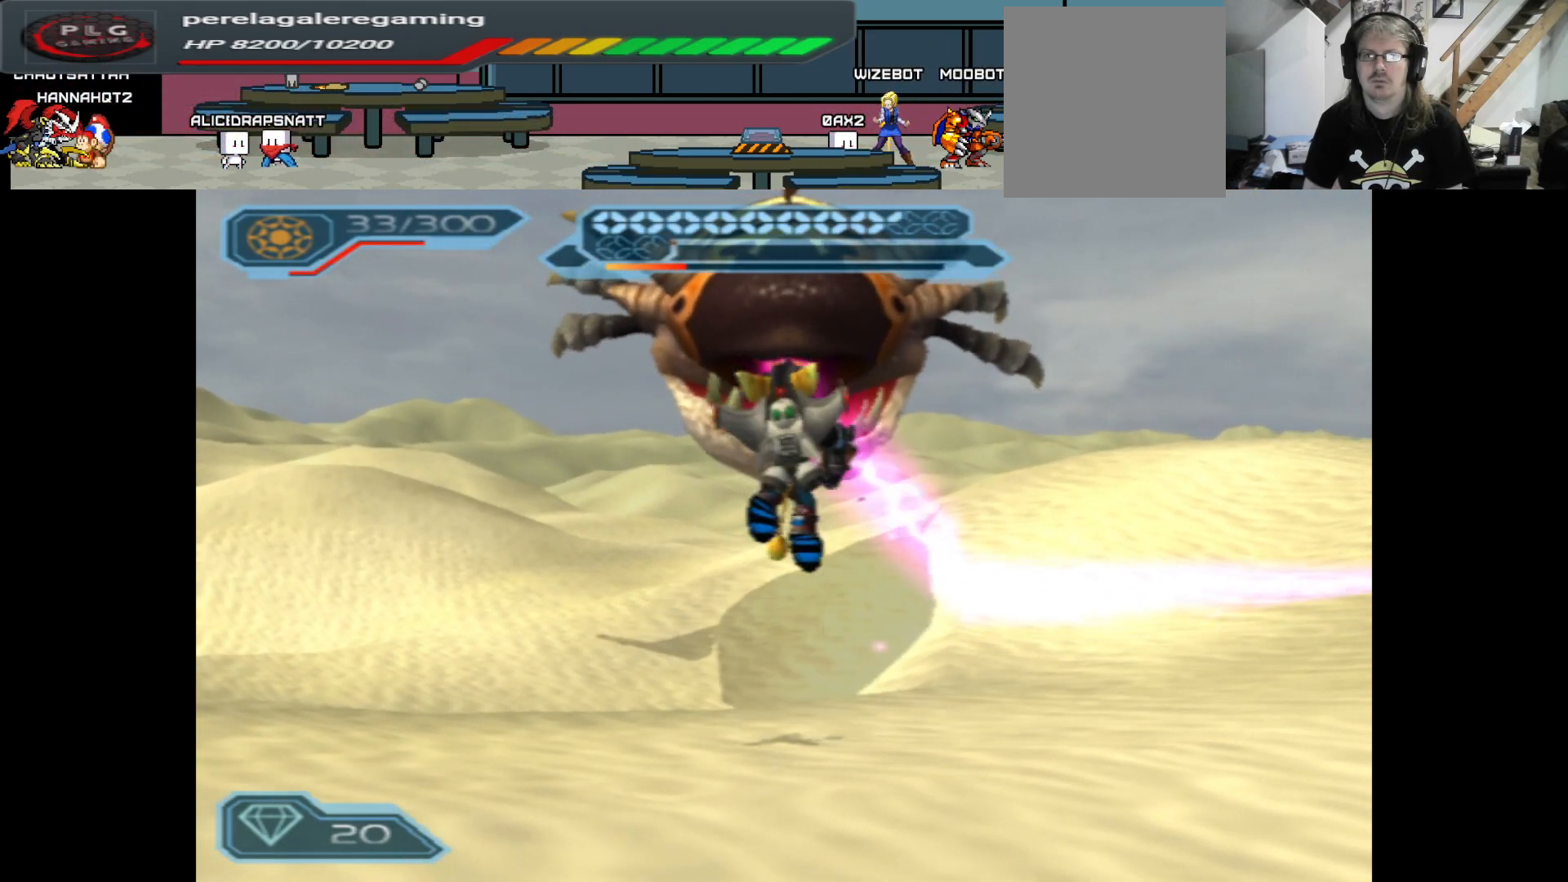
{"buttons": ["R2"], "left_stick": "center", "right_stick": "center", "events": [[483, "B", "up"]]}
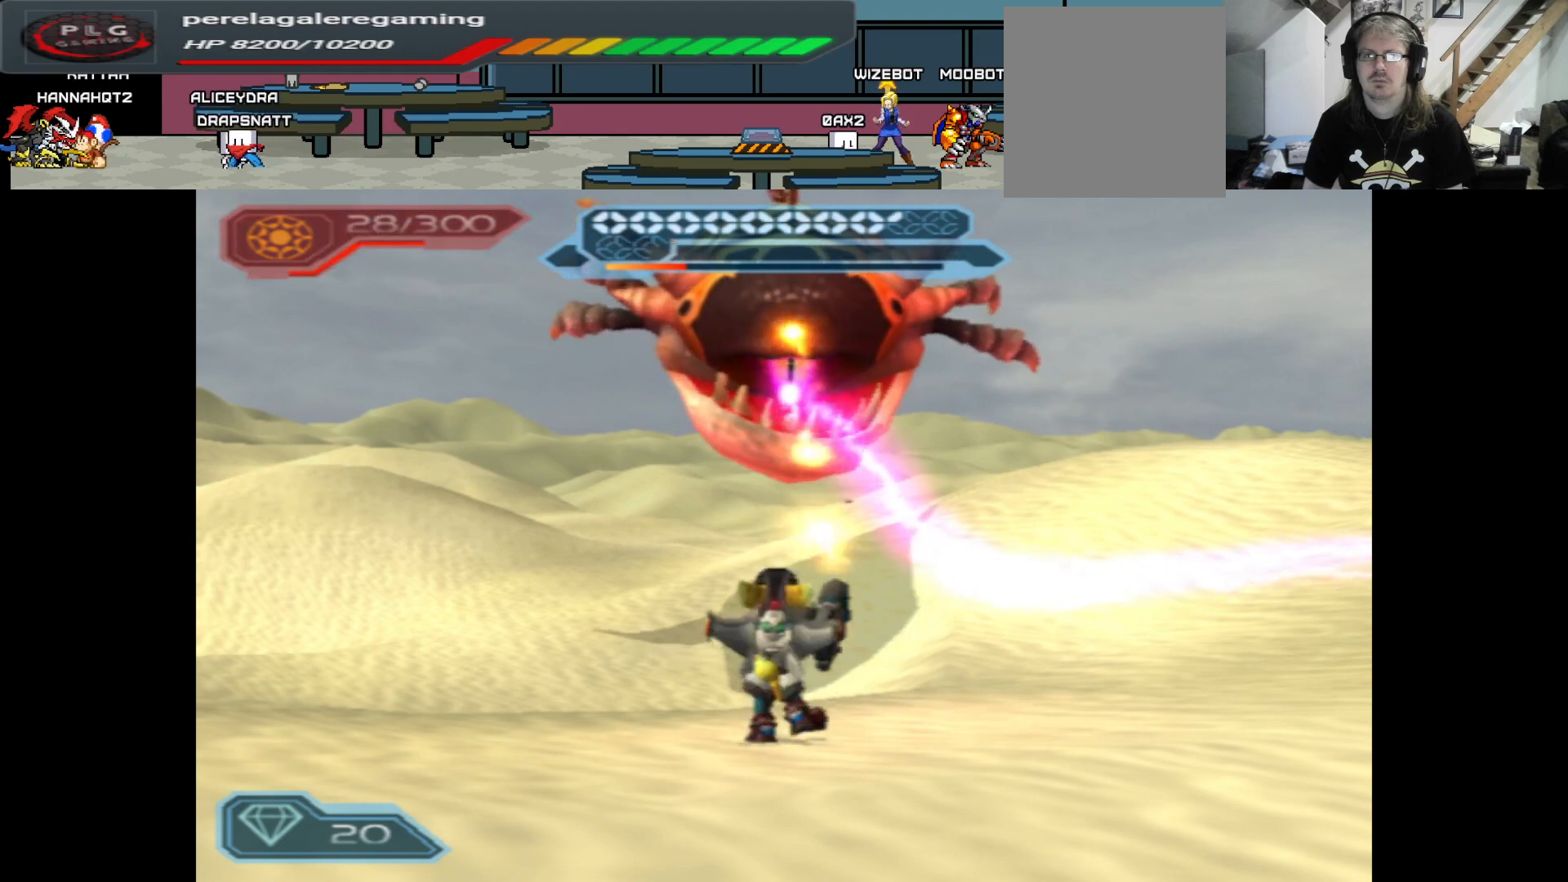
{"buttons": ["B", "R2"], "left_stick": "center", "right_stick": "center", "events": [[100, "A", "down"], [367, "A", "up"], [450, "B", "down"]]}
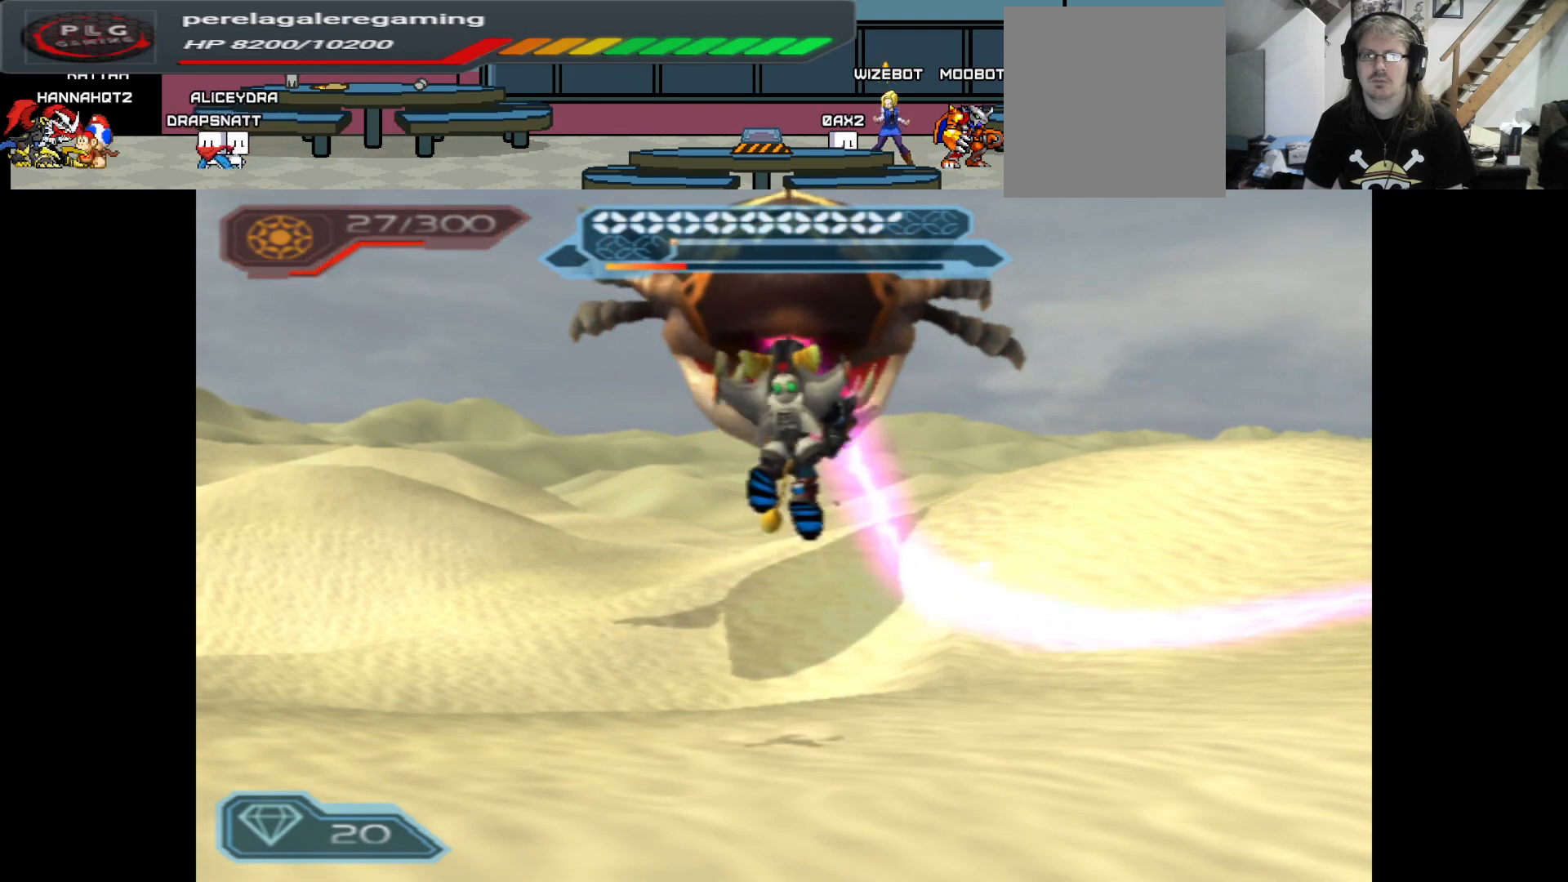
{"buttons": ["R2"], "left_stick": "center", "right_stick": "center", "events": [[417, "B", "up"]]}
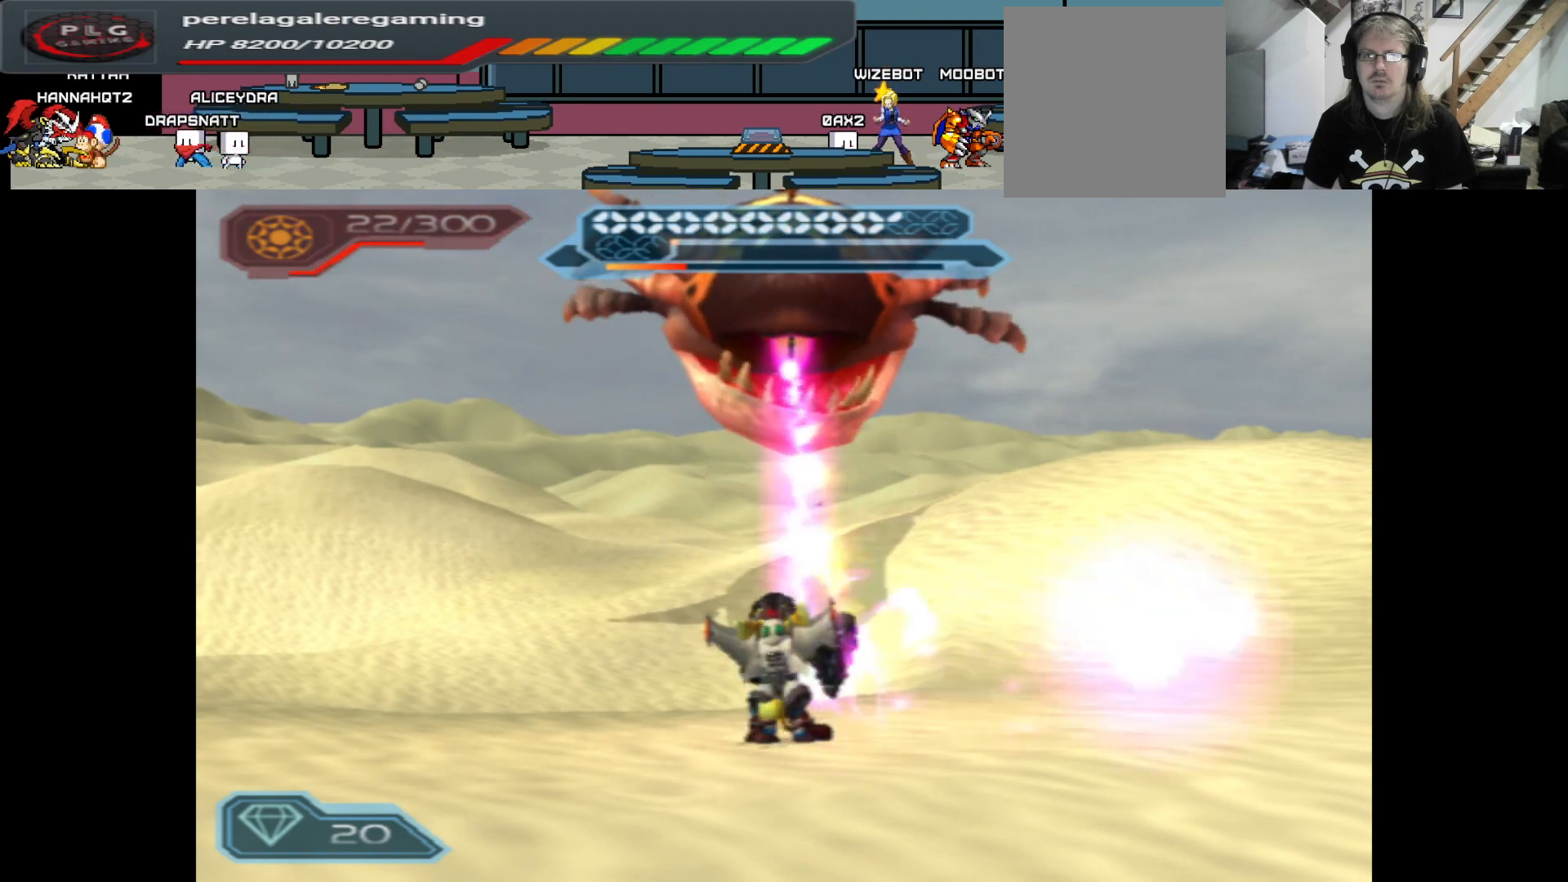
{"buttons": ["R2"], "left_stick": "center", "right_stick": "center", "events": [[33, "A", "down"], [250, "A", "up"]]}